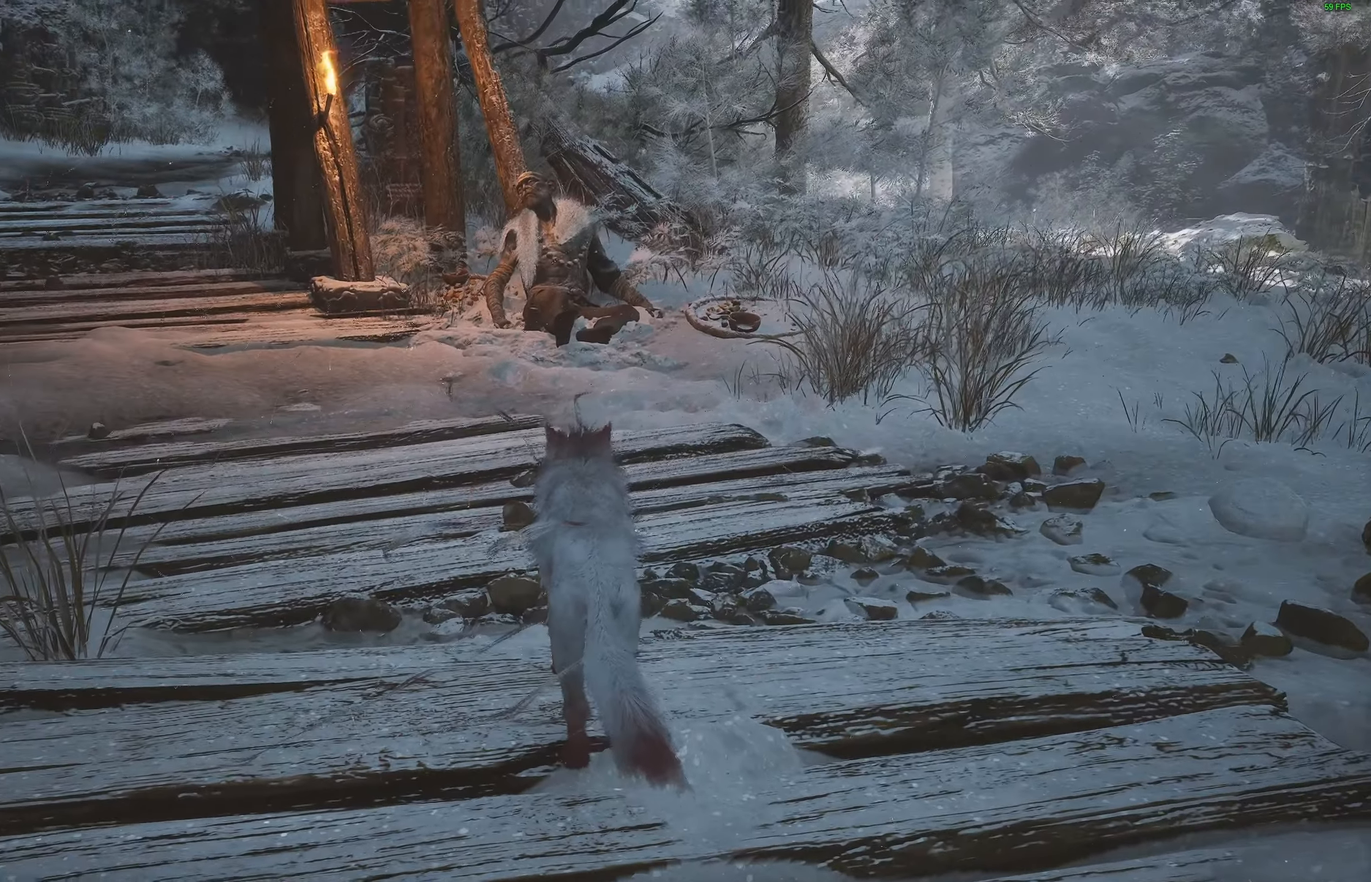
Gameplay with a controller (PlayStation layout); each line is a JSON object with the inputs held at the frame after it. "events" lists button and stick changes between this image and that frame as [ms after this image, input, new state], when the widget could be followed in between.
{"buttons": ["R1"], "left_stick": "center", "right_stick": "center", "events": [[467, "R1", "down"]]}
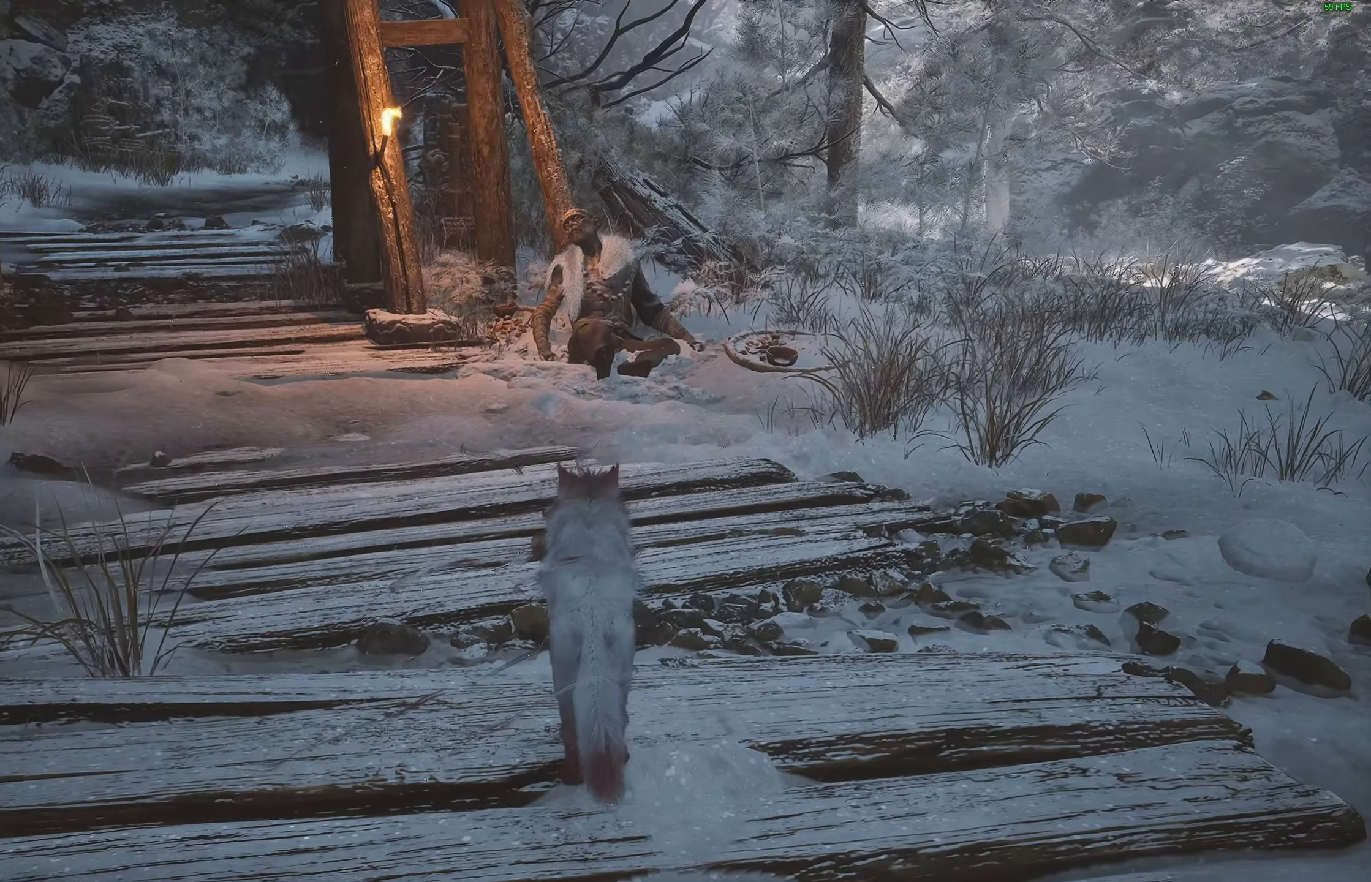
{"buttons": [], "left_stick": "center", "right_stick": "center", "events": [[467, "R1", "up"]]}
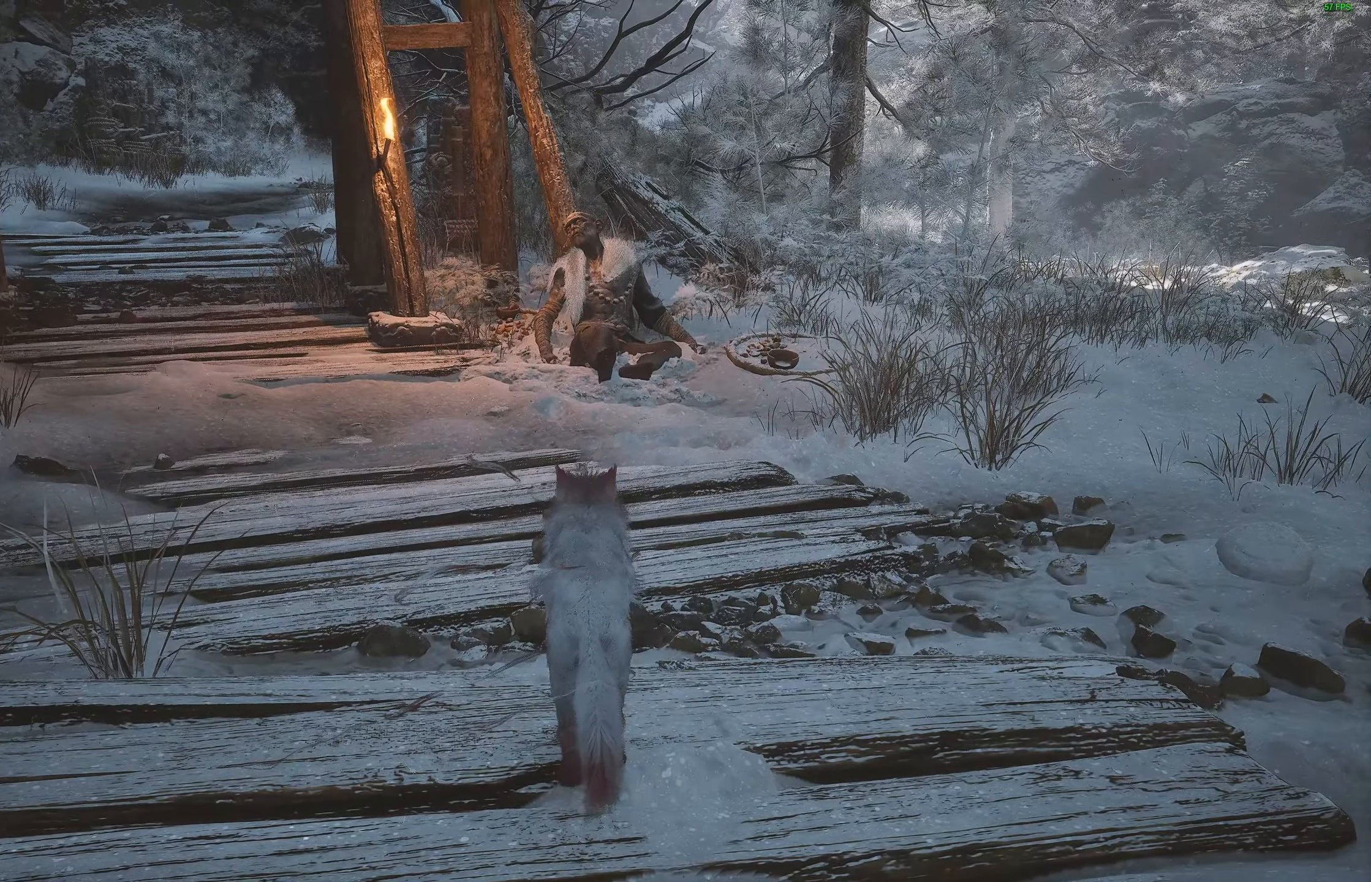
{"buttons": [], "left_stick": "center", "right_stick": "center", "events": []}
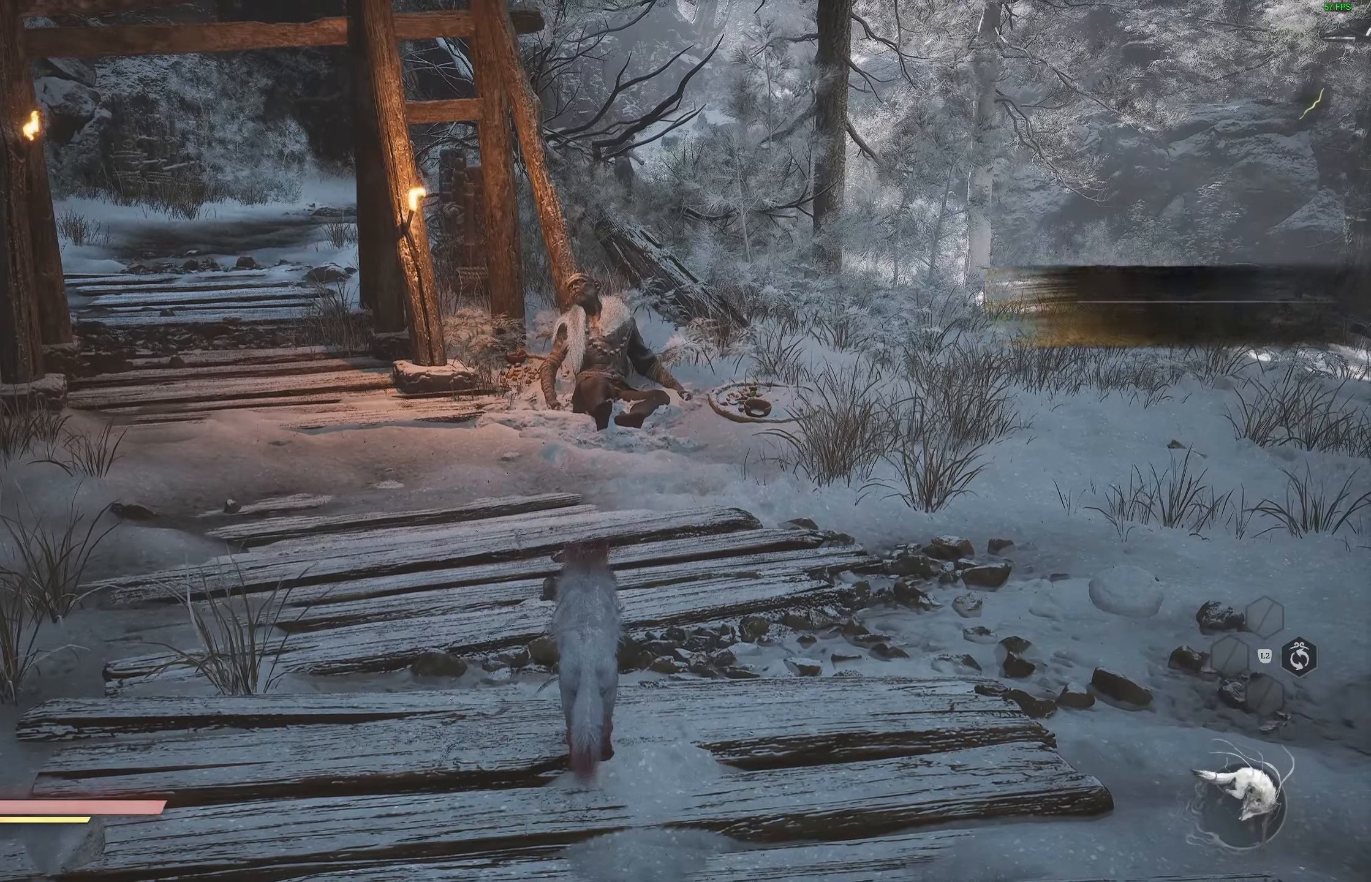
{"buttons": [], "left_stick": "center", "right_stick": "center", "events": []}
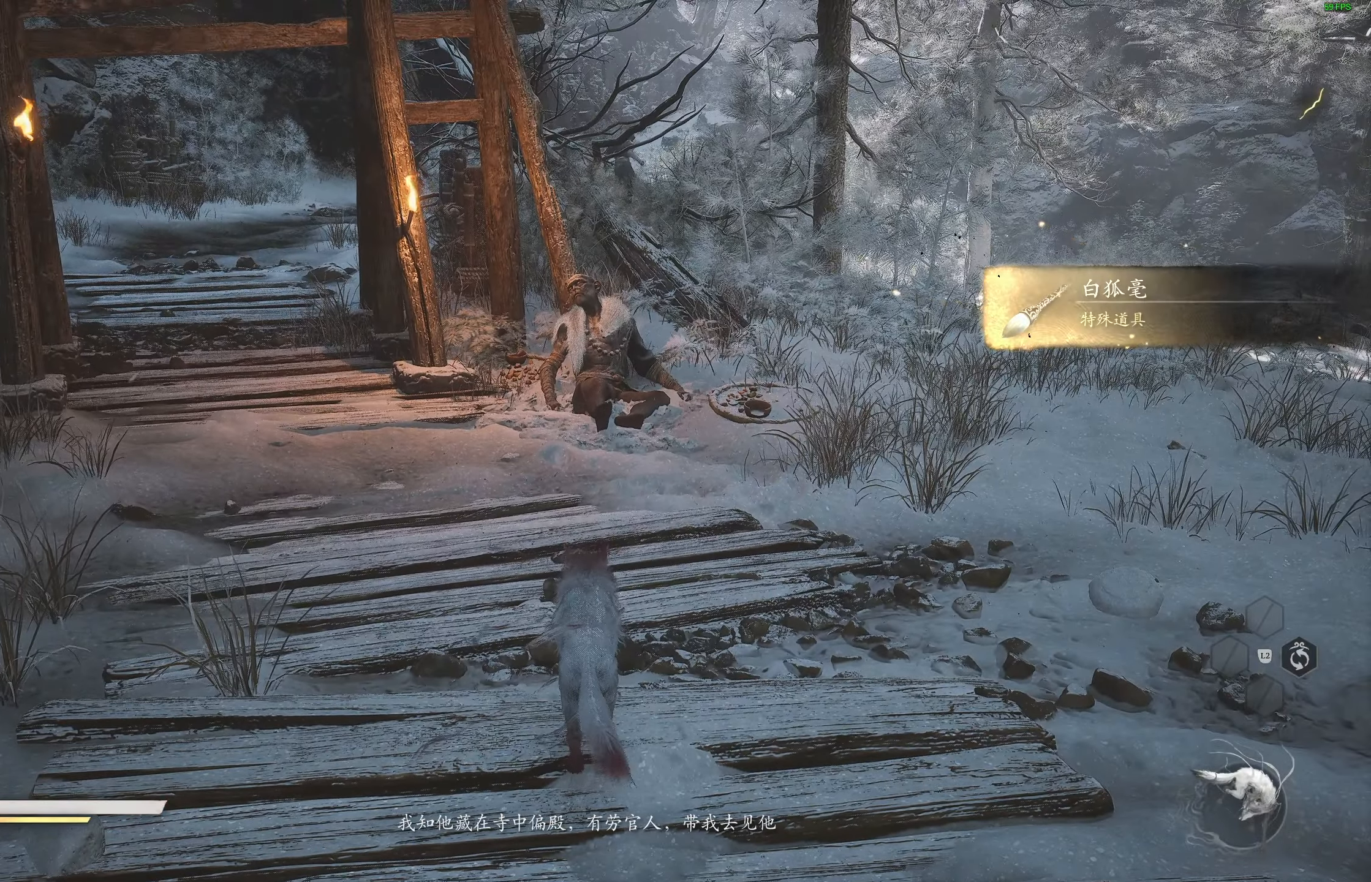
{"buttons": [], "left_stick": "center", "right_stick": "center", "events": []}
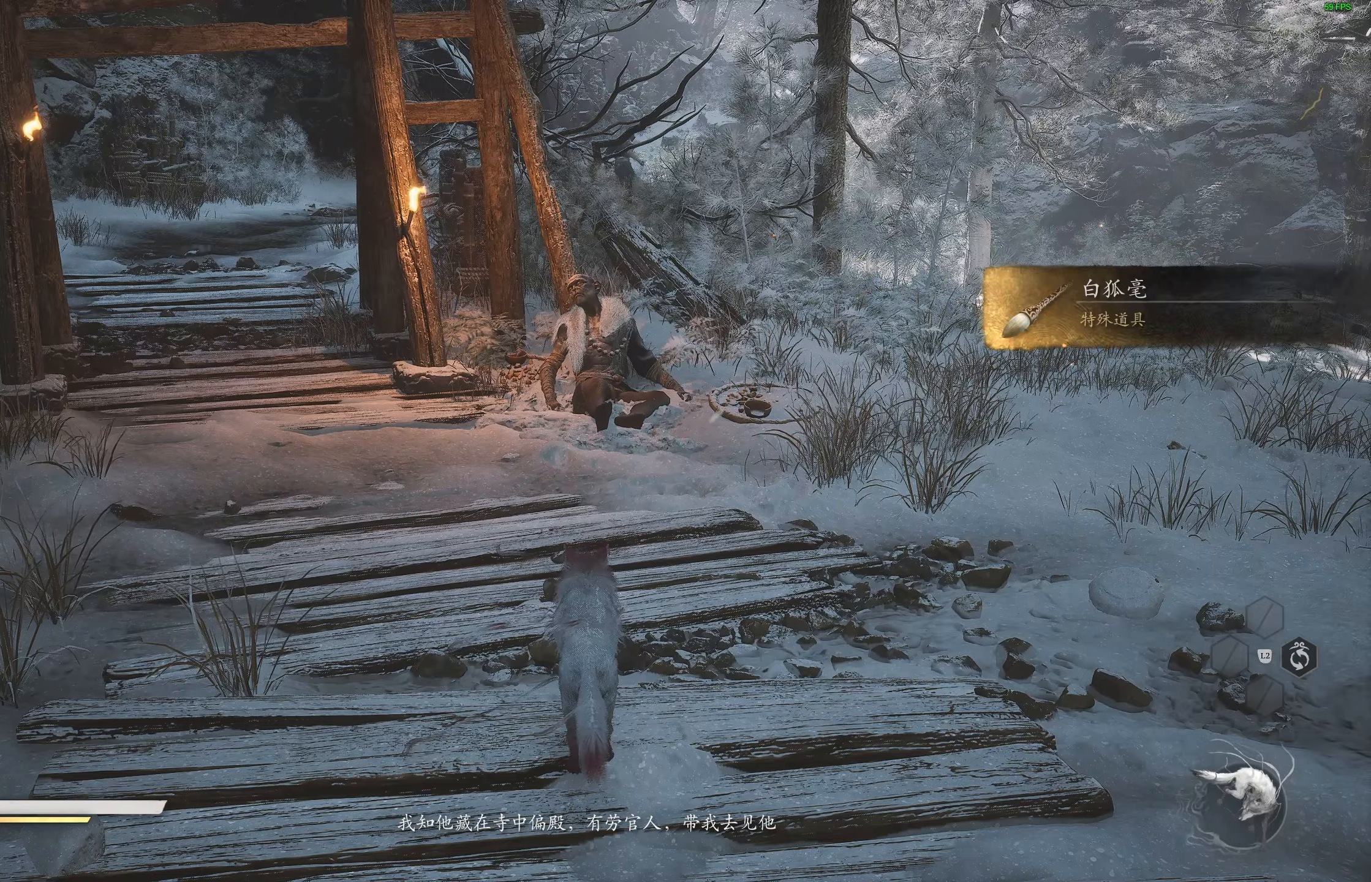
{"buttons": [], "left_stick": "center", "right_stick": "left", "events": [[400, "right_stick", "left"]]}
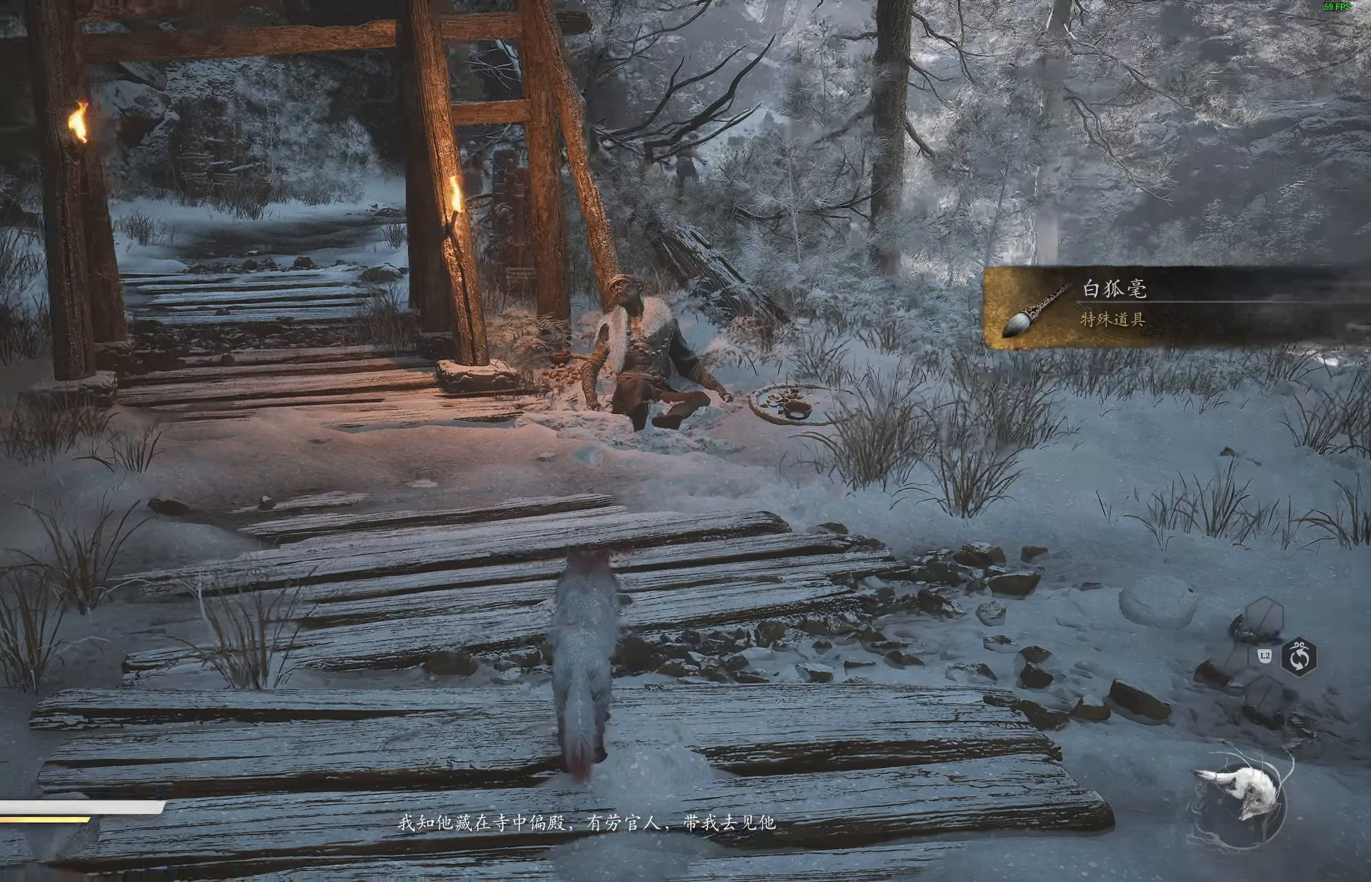
{"buttons": [], "left_stick": "center", "right_stick": "center", "events": [[50, "right_stick", "center"]]}
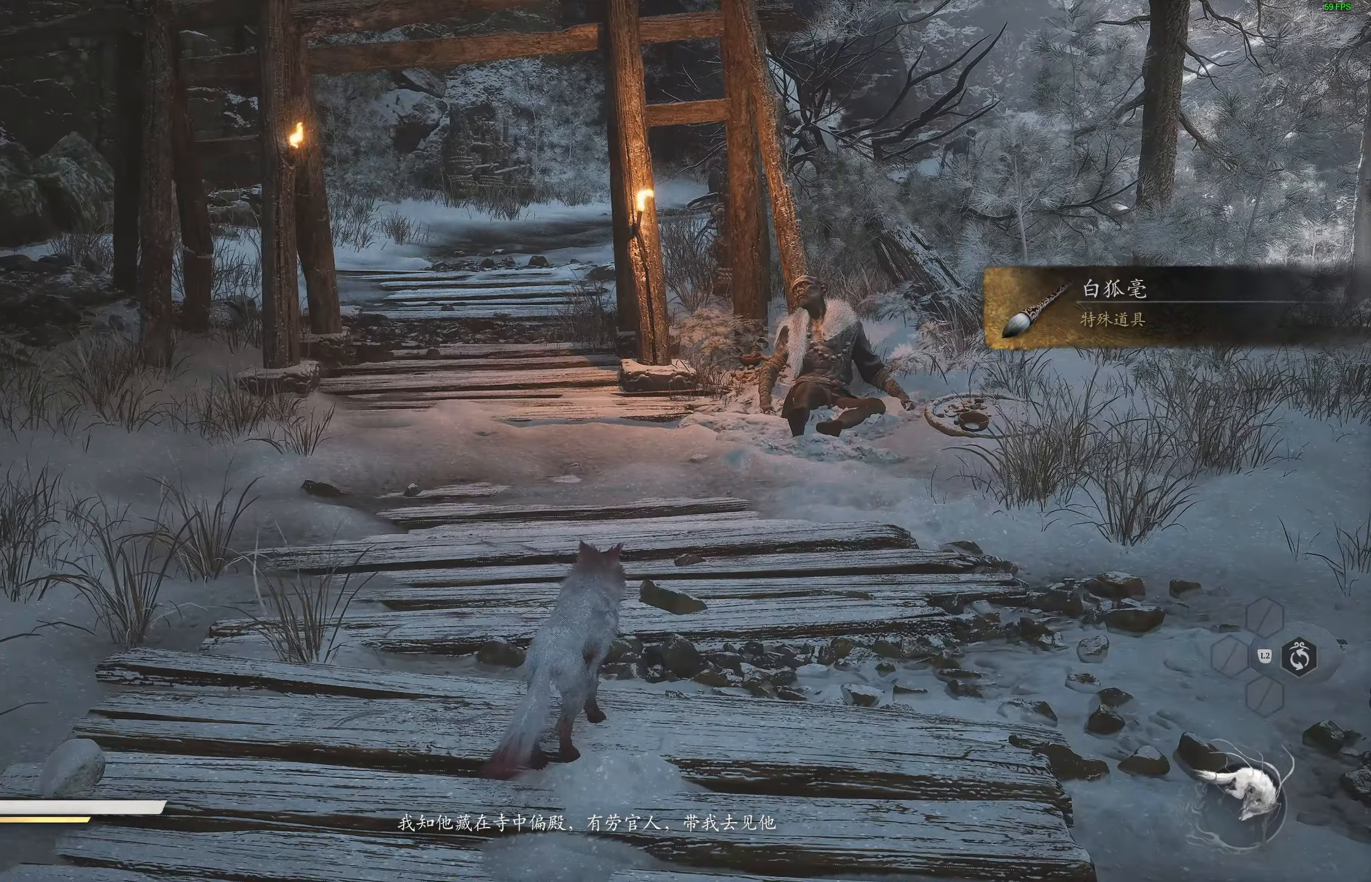
{"buttons": [], "left_stick": "center", "right_stick": "center", "events": []}
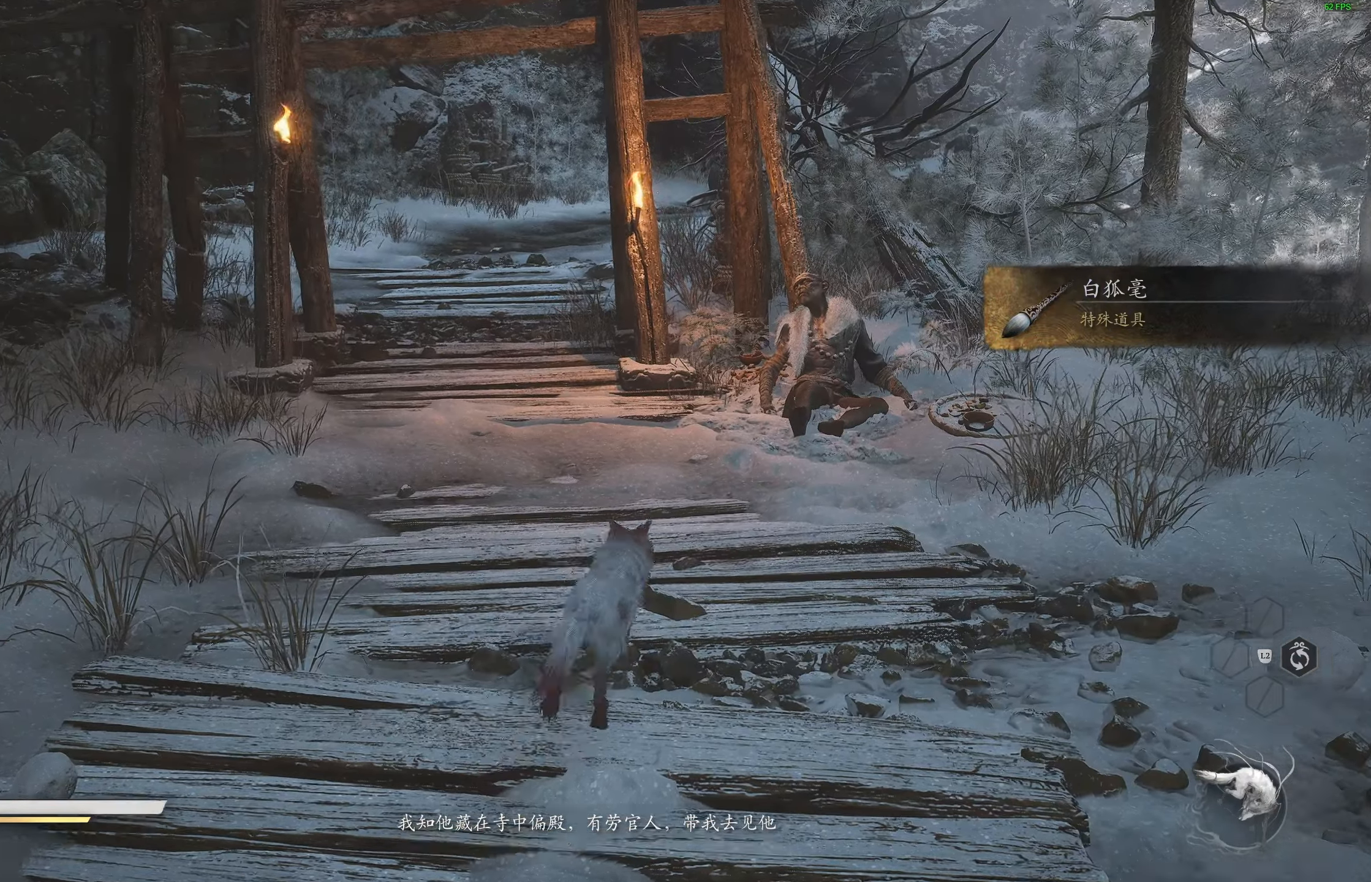
{"buttons": [], "left_stick": "center", "right_stick": "center", "events": []}
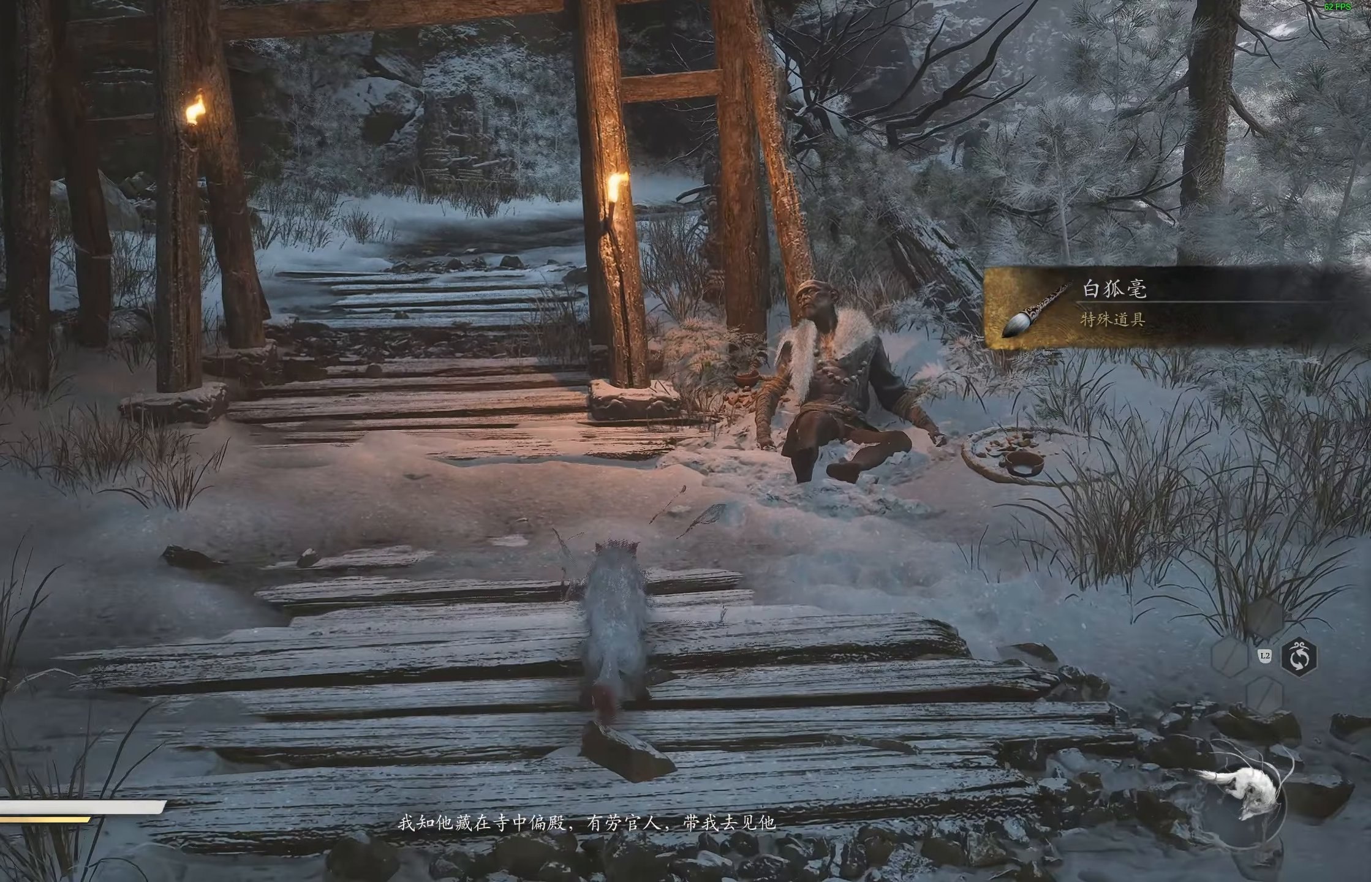
{"buttons": [], "left_stick": "center", "right_stick": "center", "events": []}
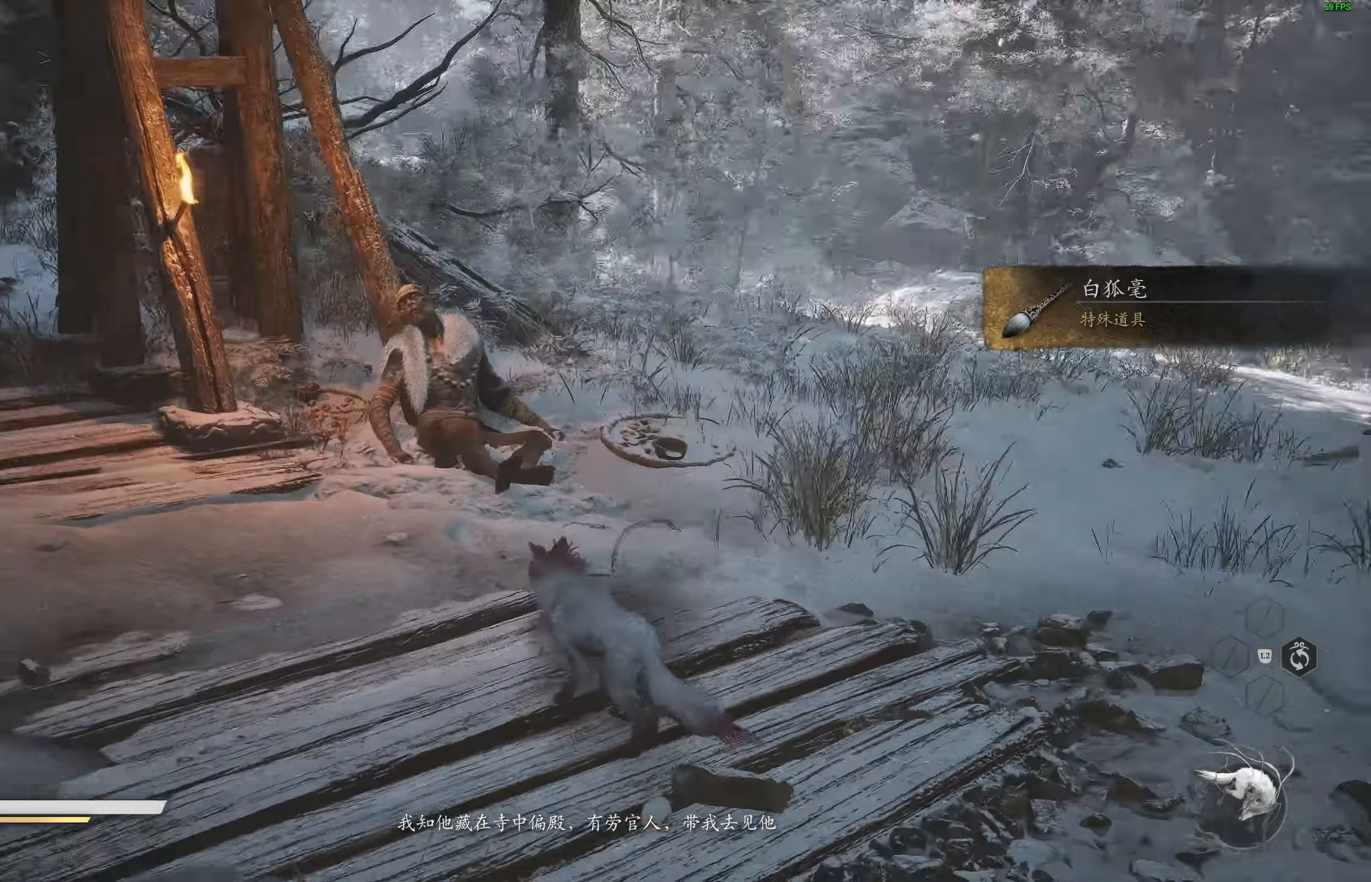
{"buttons": [], "left_stick": "center", "right_stick": "center", "events": []}
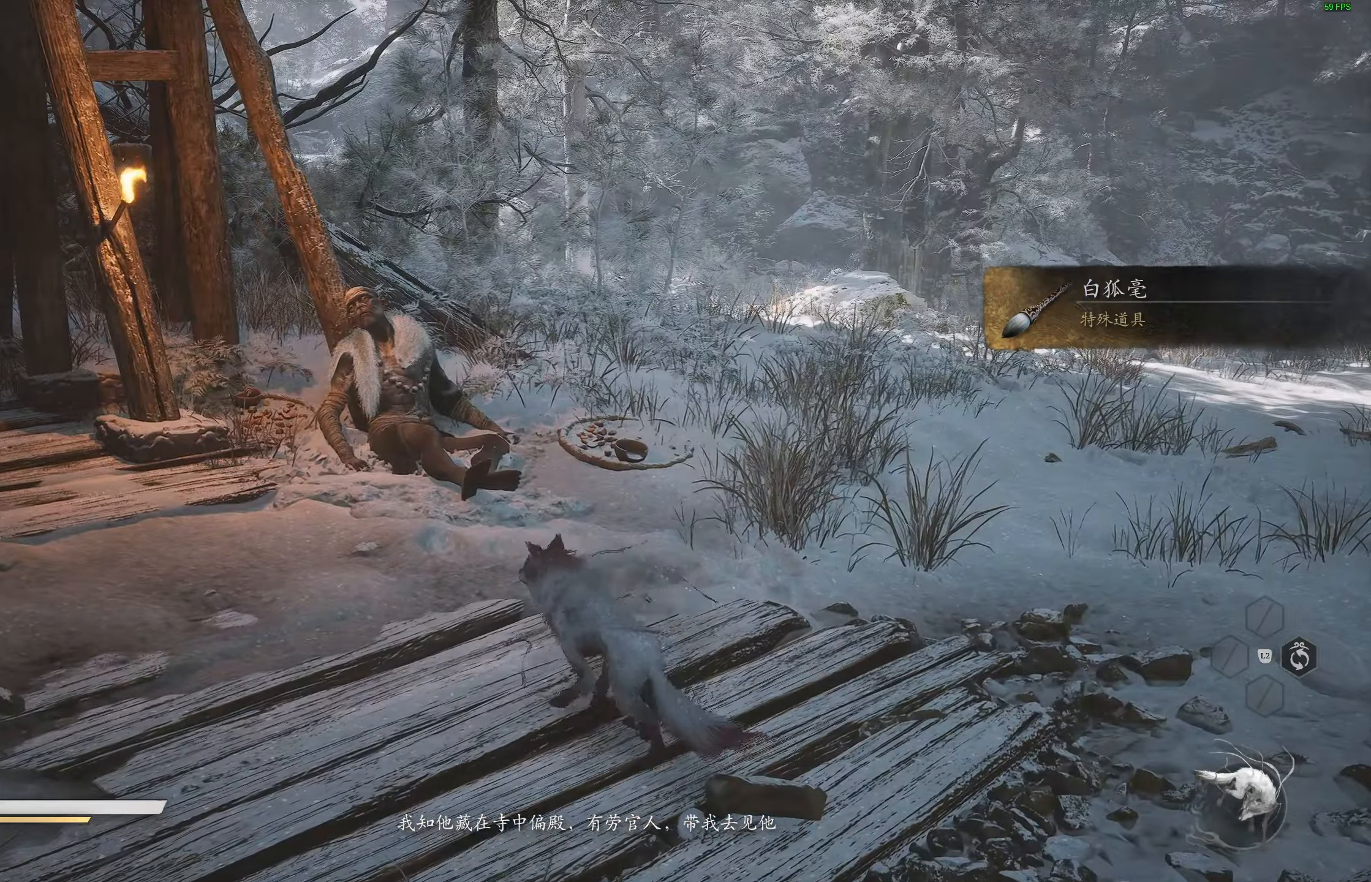
{"buttons": [], "left_stick": "center", "right_stick": "center", "events": []}
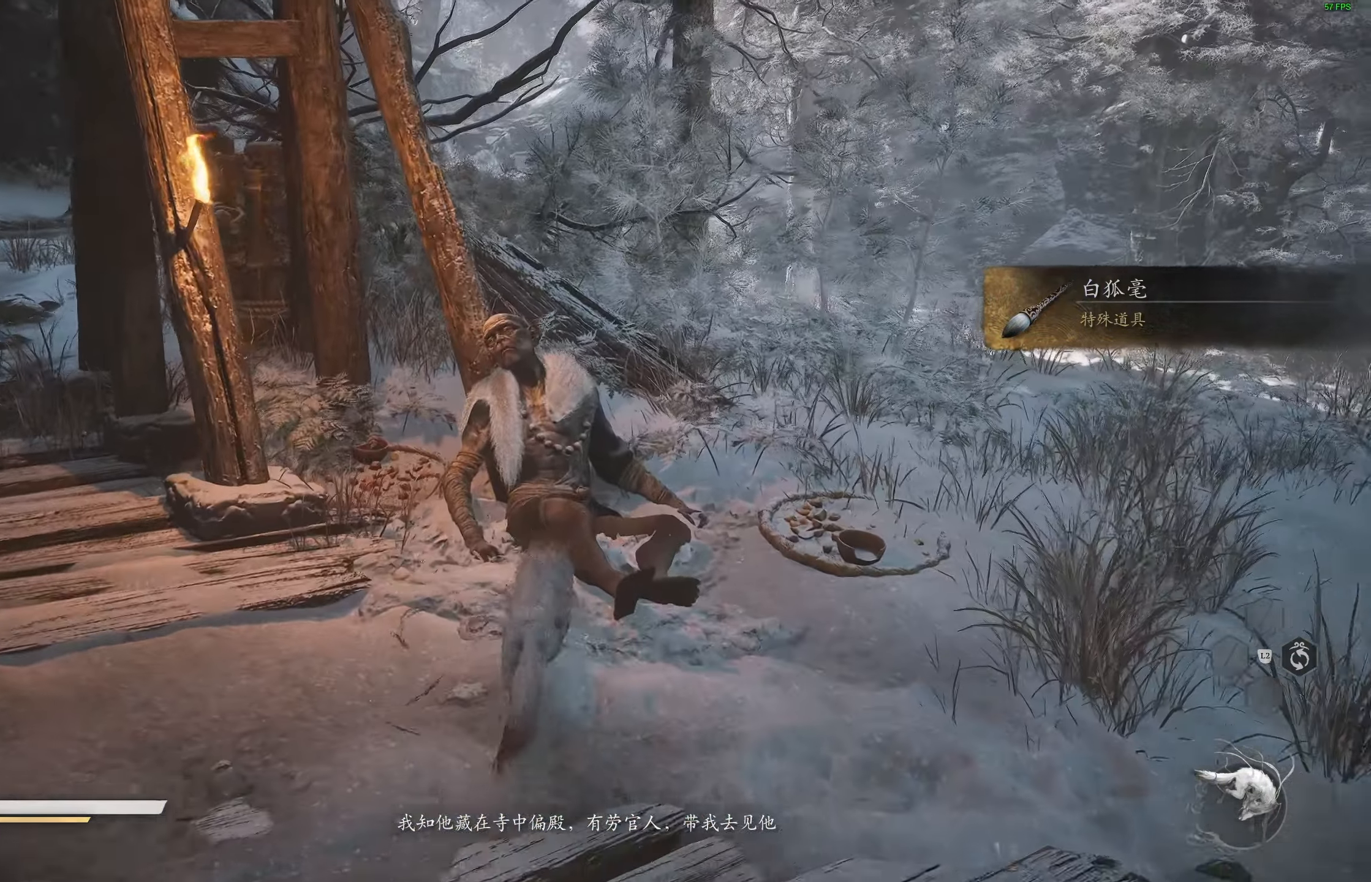
{"buttons": [], "left_stick": "center", "right_stick": "center", "events": []}
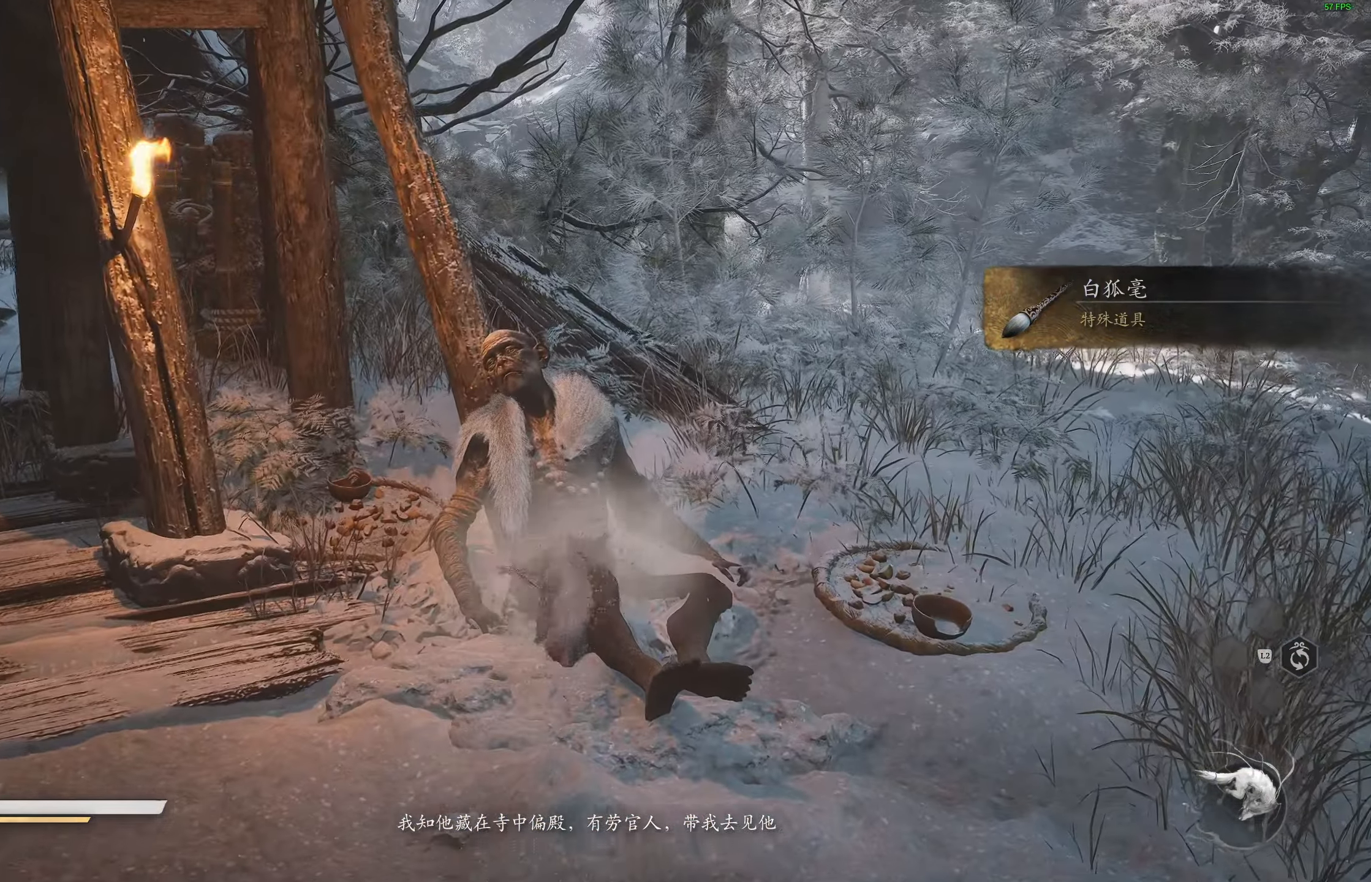
{"buttons": [], "left_stick": "down-right", "right_stick": "right", "events": [[233, "left_stick", "down-right"], [433, "right_stick", "right"]]}
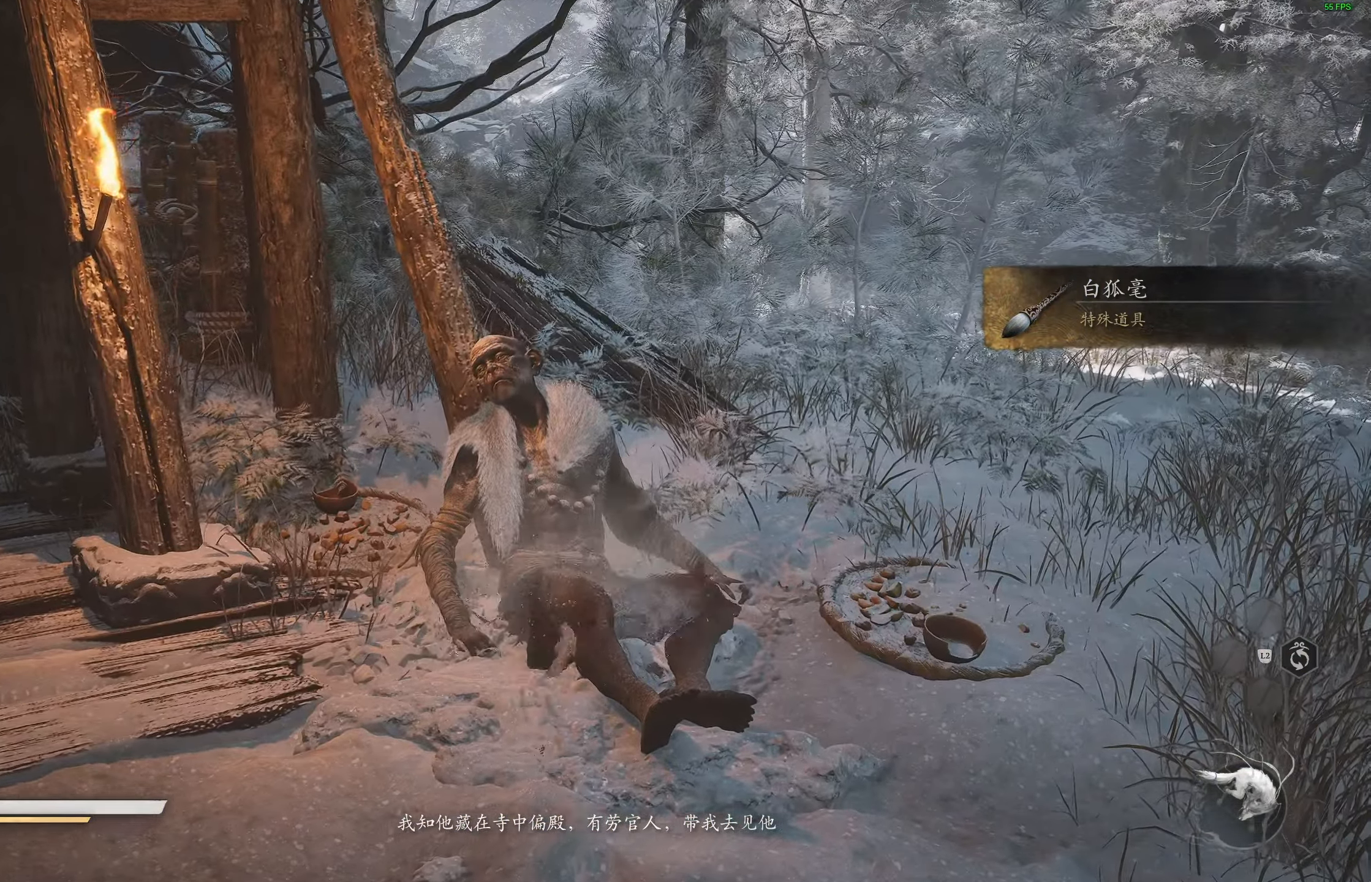
{"buttons": [], "left_stick": "up-right", "right_stick": "down", "events": [[100, "left_stick", "right"], [100, "right_stick", "down-right"], [383, "left_stick", "up-right"], [433, "right_stick", "down"]]}
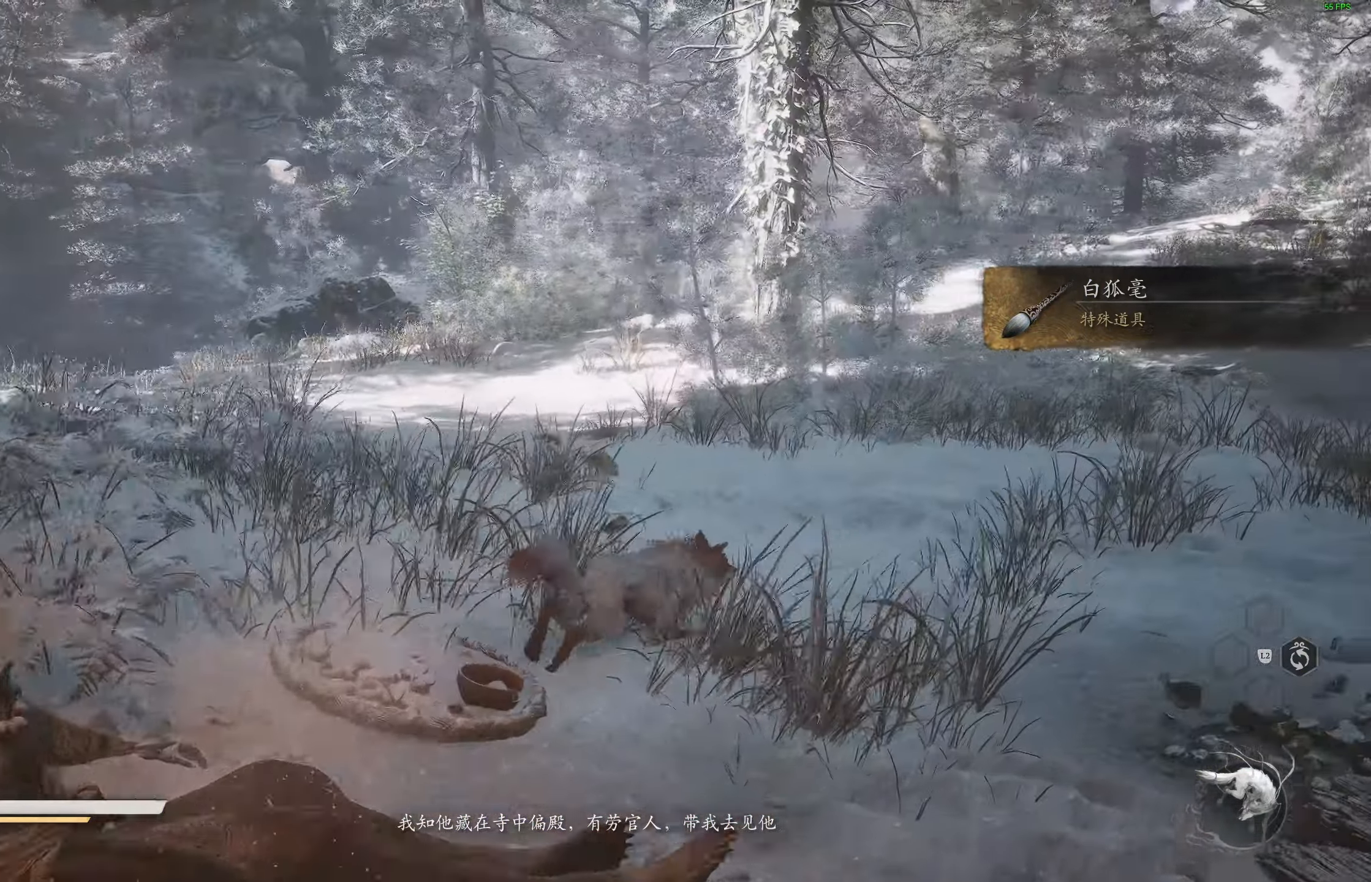
{"buttons": [], "left_stick": "up-right", "right_stick": "down-right", "events": [[133, "right_stick", "down-right"]]}
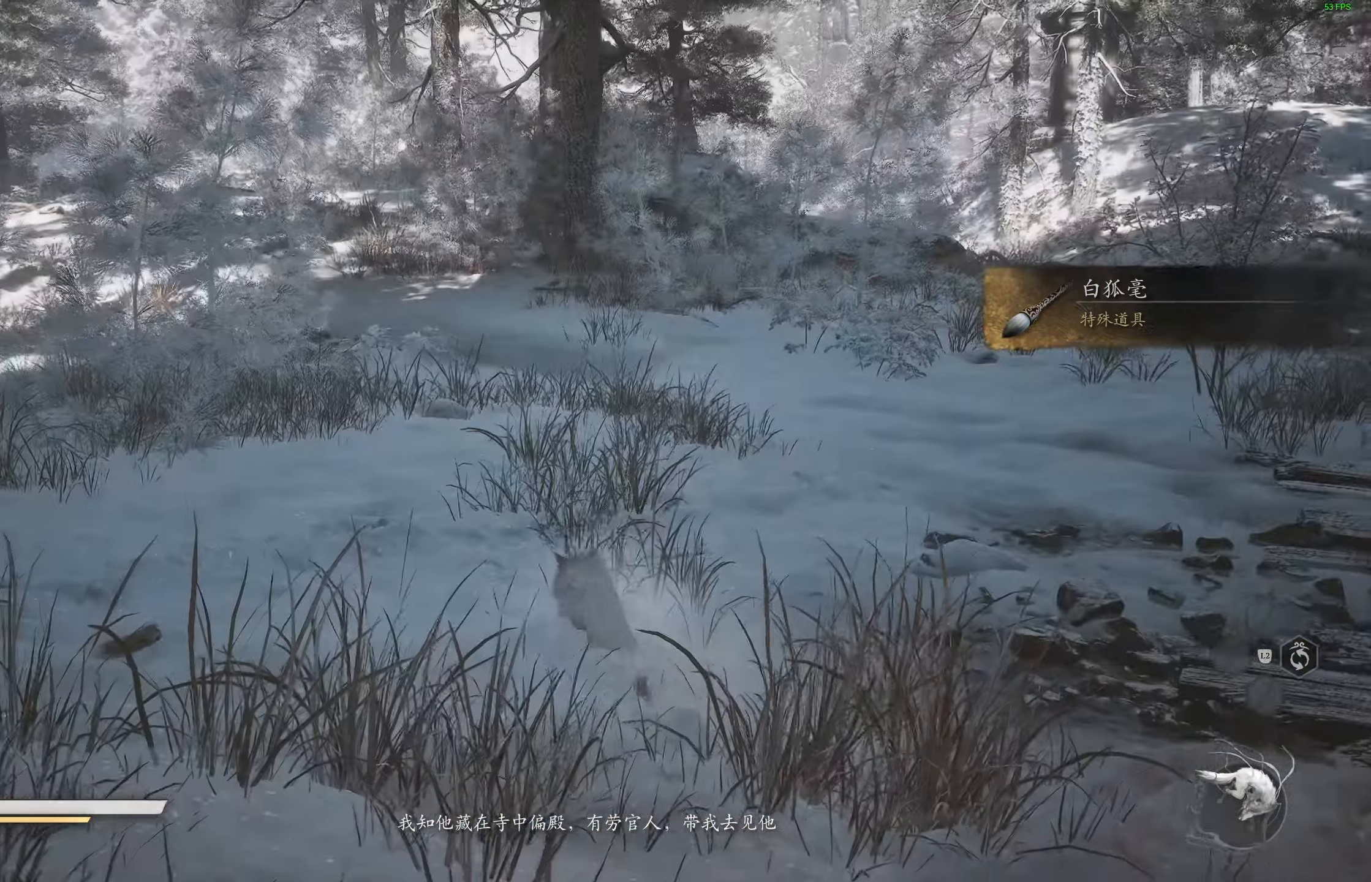
{"buttons": [], "left_stick": "up", "right_stick": "center", "events": [[100, "right_stick", "right"], [500, "left_stick", "up"], [500, "right_stick", "center"]]}
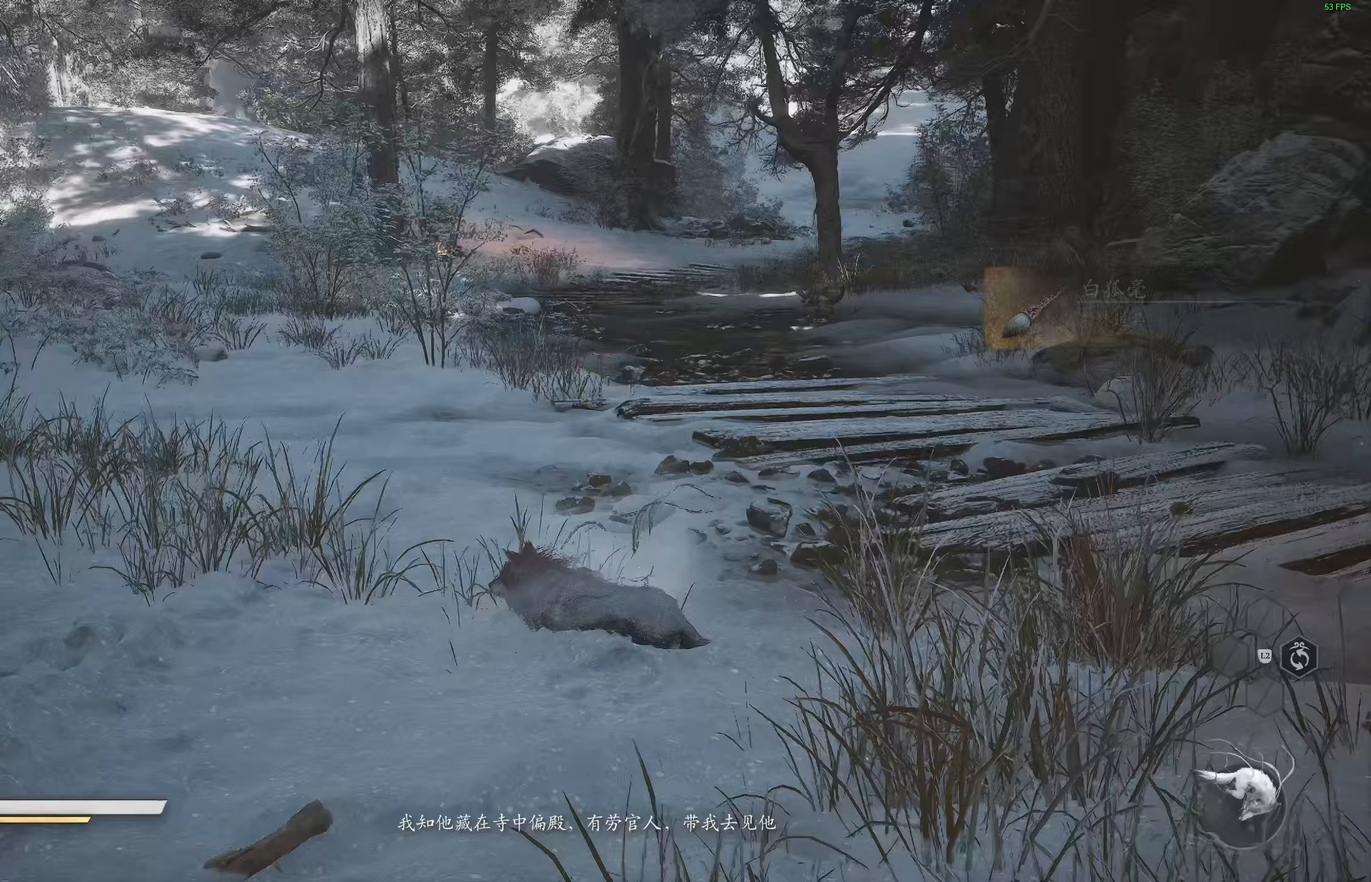
{"buttons": [], "left_stick": "center", "right_stick": "center", "events": [[167, "left_stick", "center"]]}
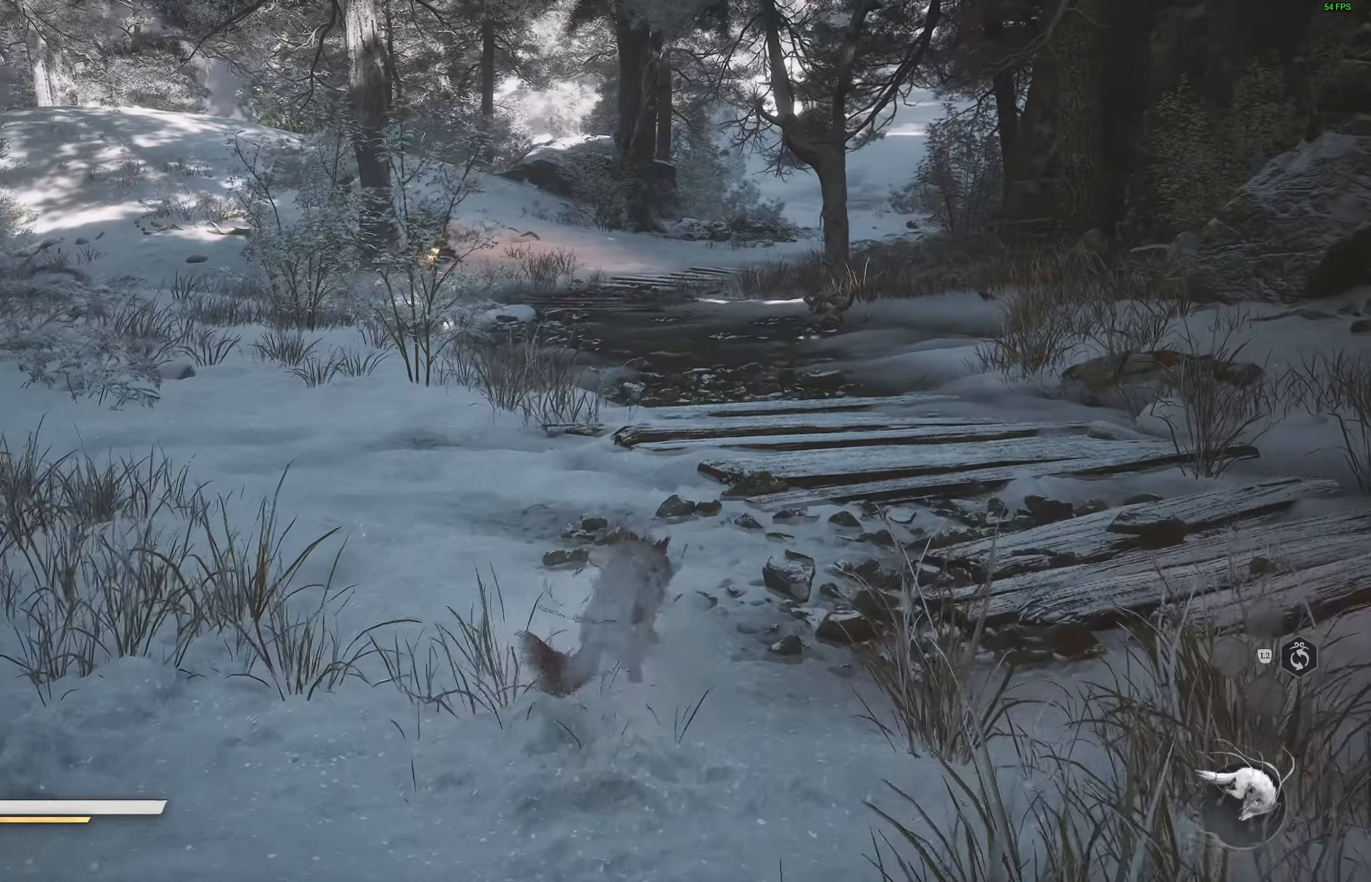
{"buttons": [], "left_stick": "center", "right_stick": "center", "events": []}
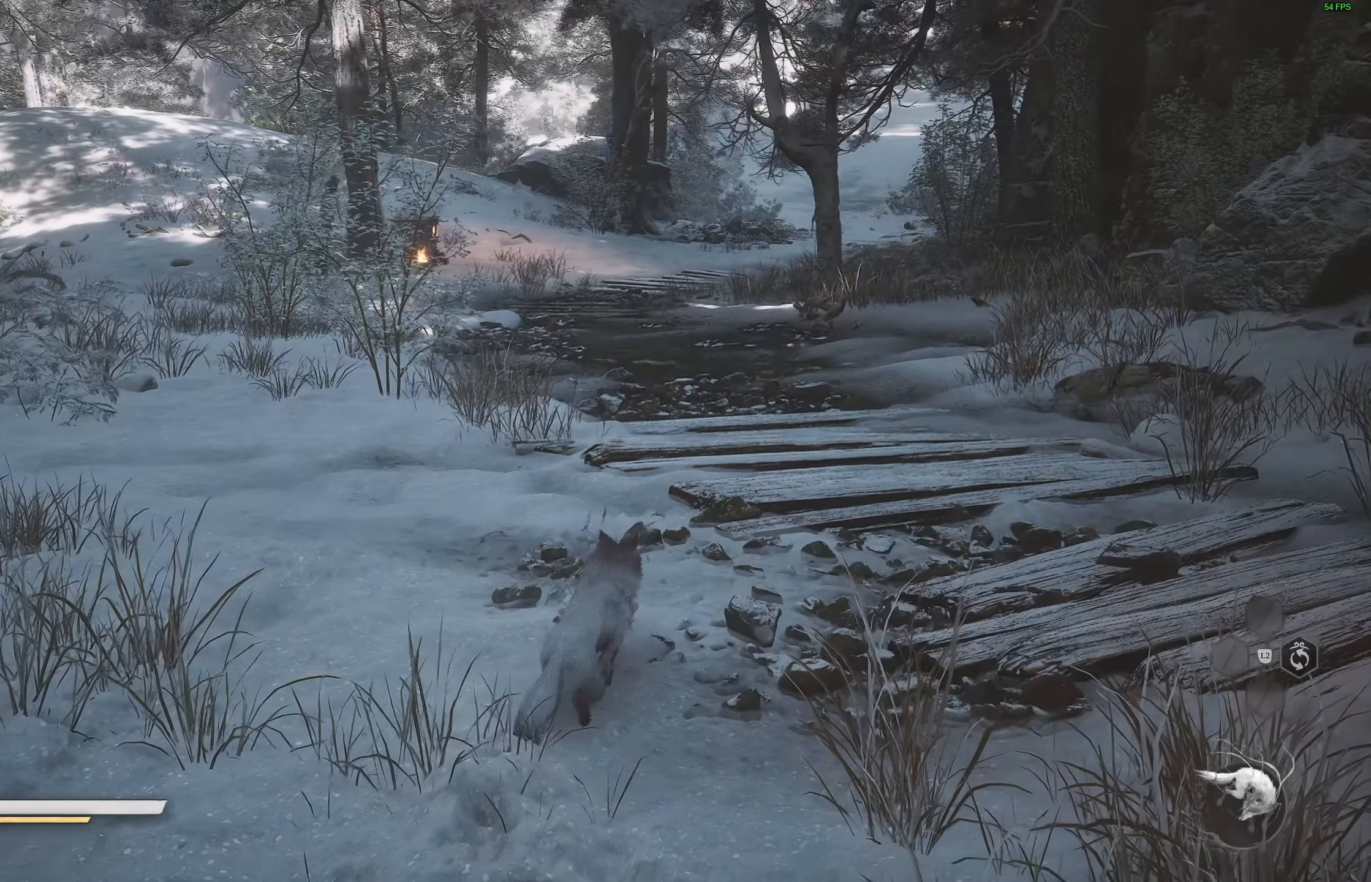
{"buttons": [], "left_stick": "up", "right_stick": "center", "events": [[67, "left_stick", "up"]]}
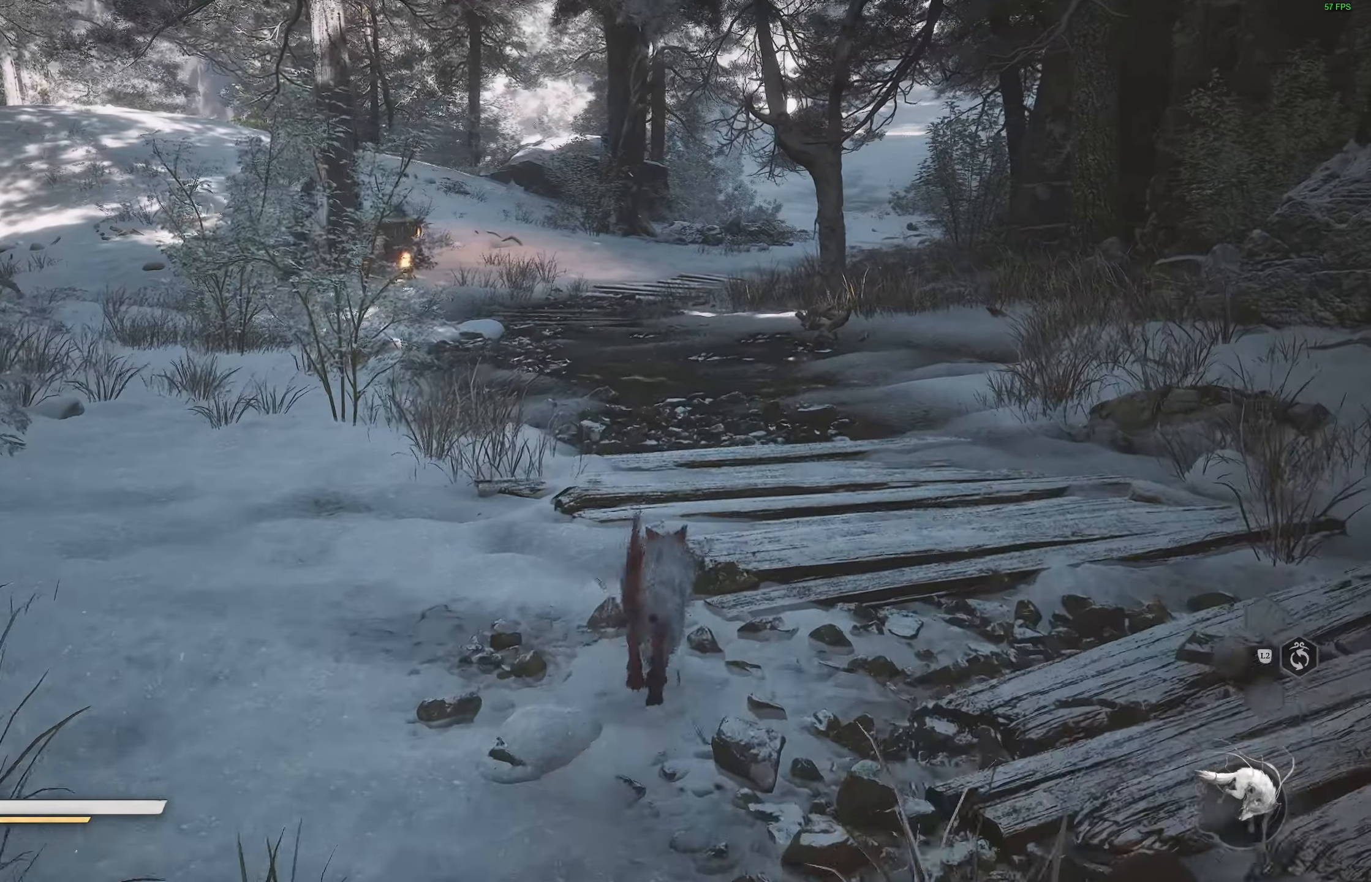
{"buttons": [], "left_stick": "center", "right_stick": "center", "events": [[217, "left_stick", "center"]]}
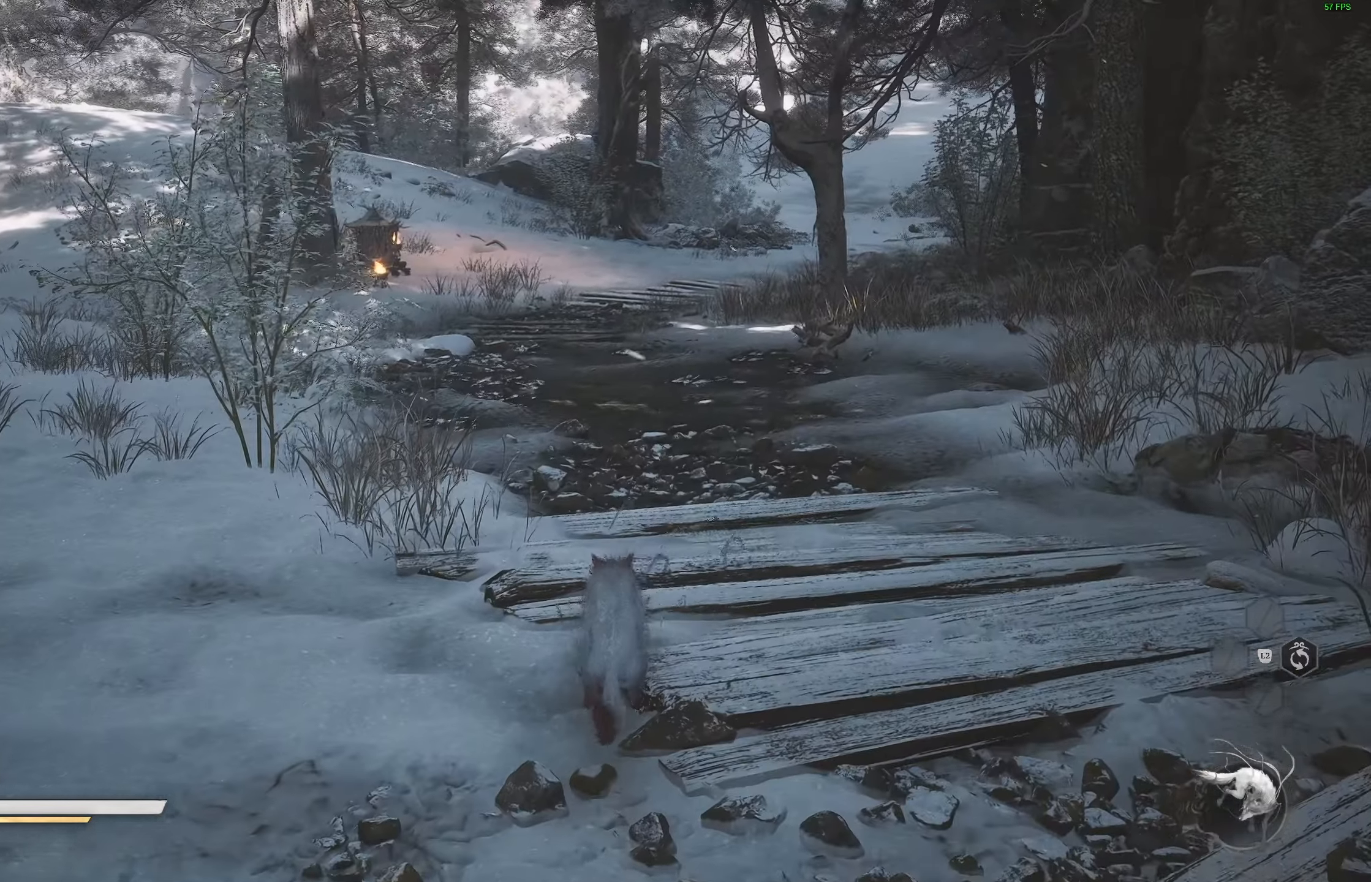
{"buttons": [], "left_stick": "up", "right_stick": "center", "events": [[317, "left_stick", "up"]]}
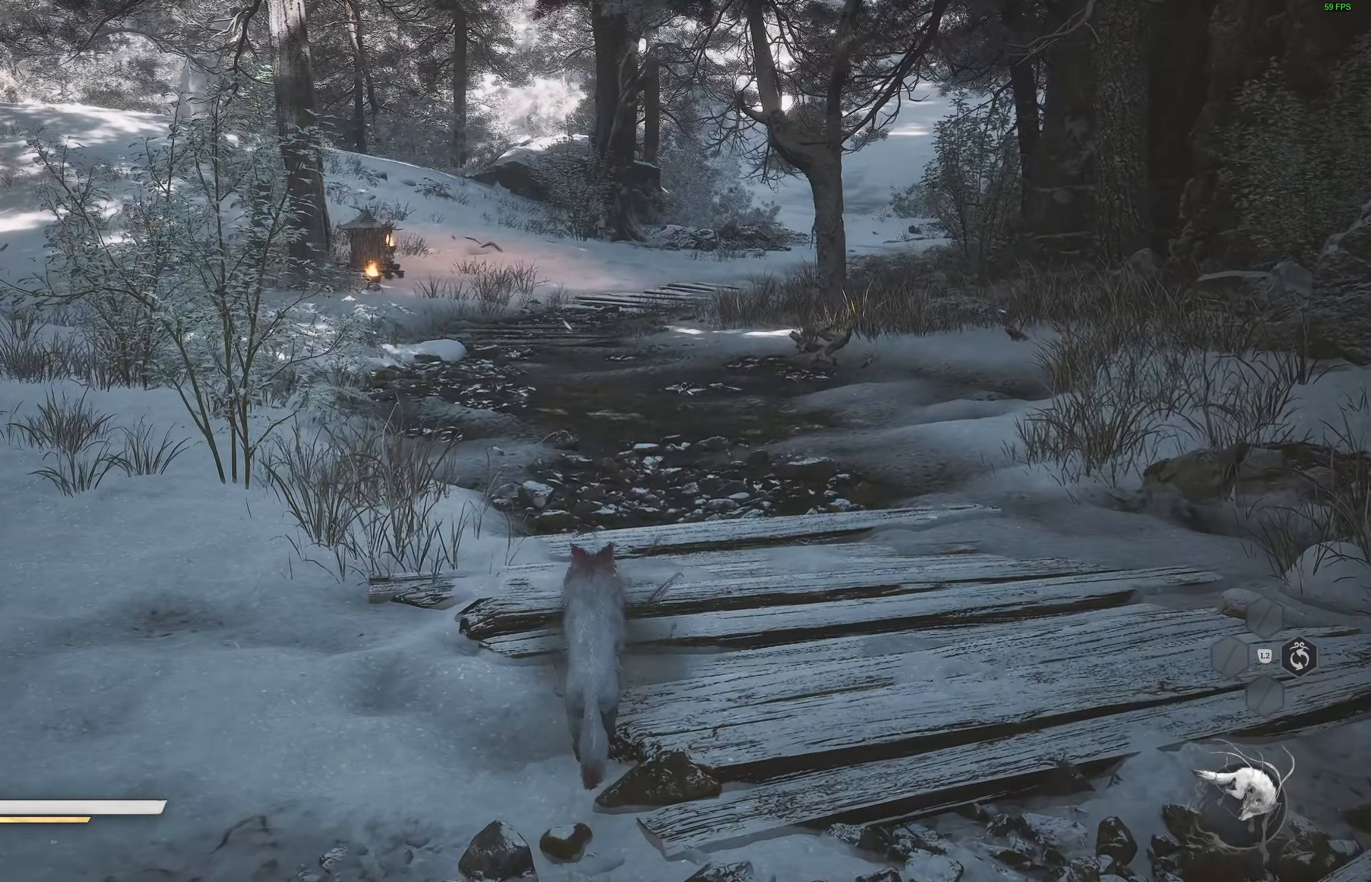
{"buttons": [], "left_stick": "up", "right_stick": "center", "events": []}
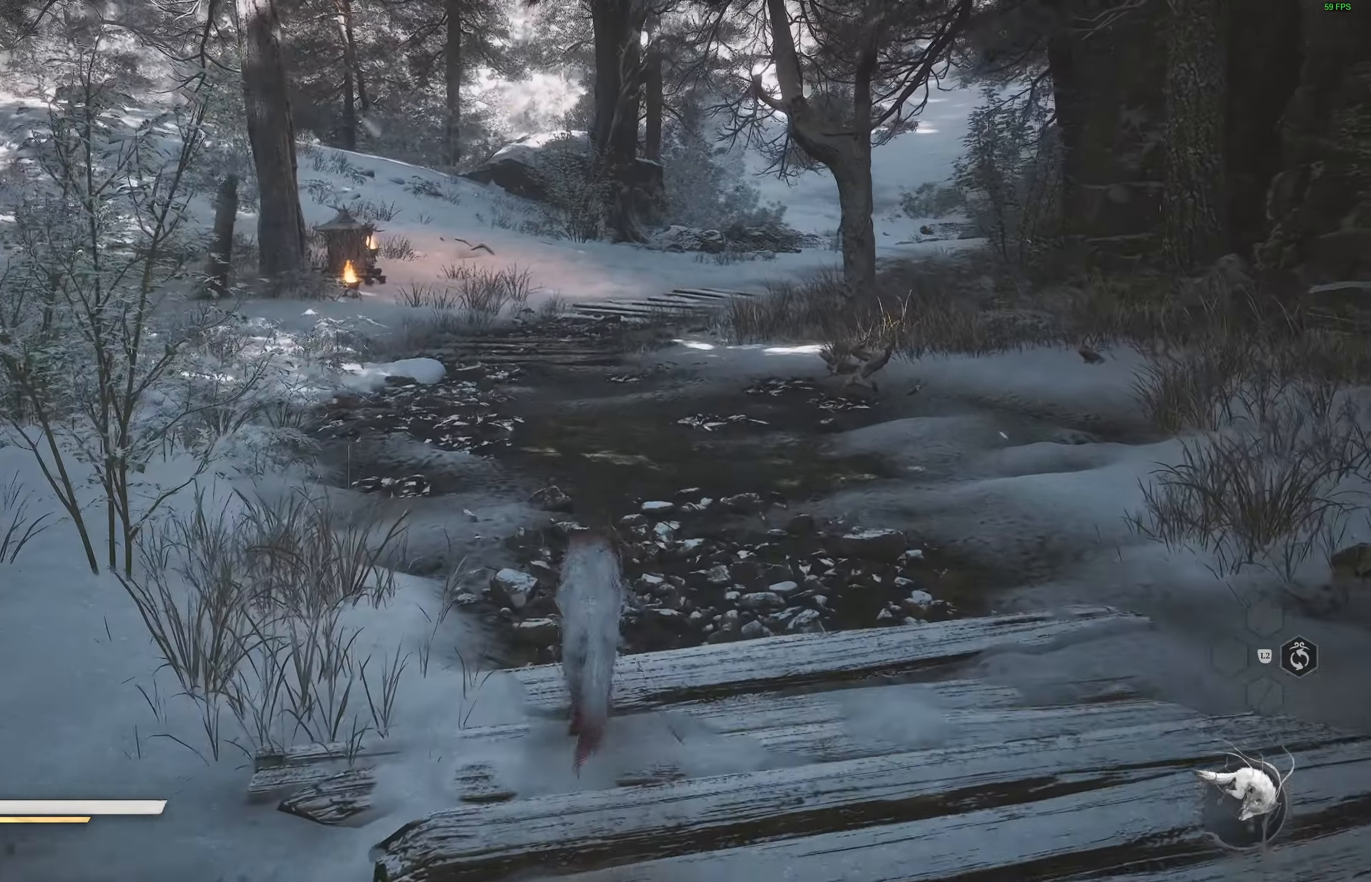
{"buttons": [], "left_stick": "up", "right_stick": "center", "events": []}
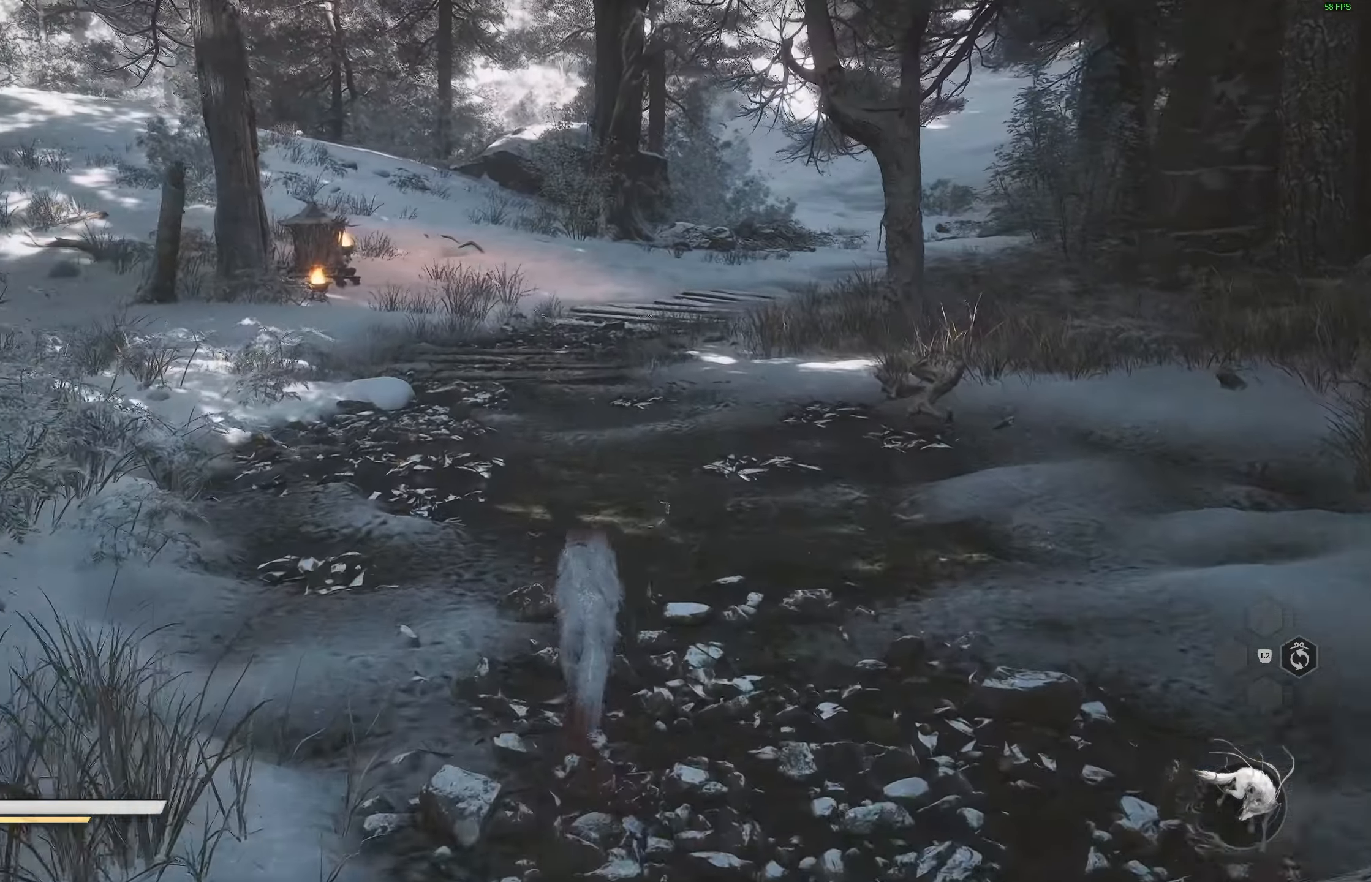
{"buttons": [], "left_stick": "center", "right_stick": "center", "events": [[300, "left_stick", "center"]]}
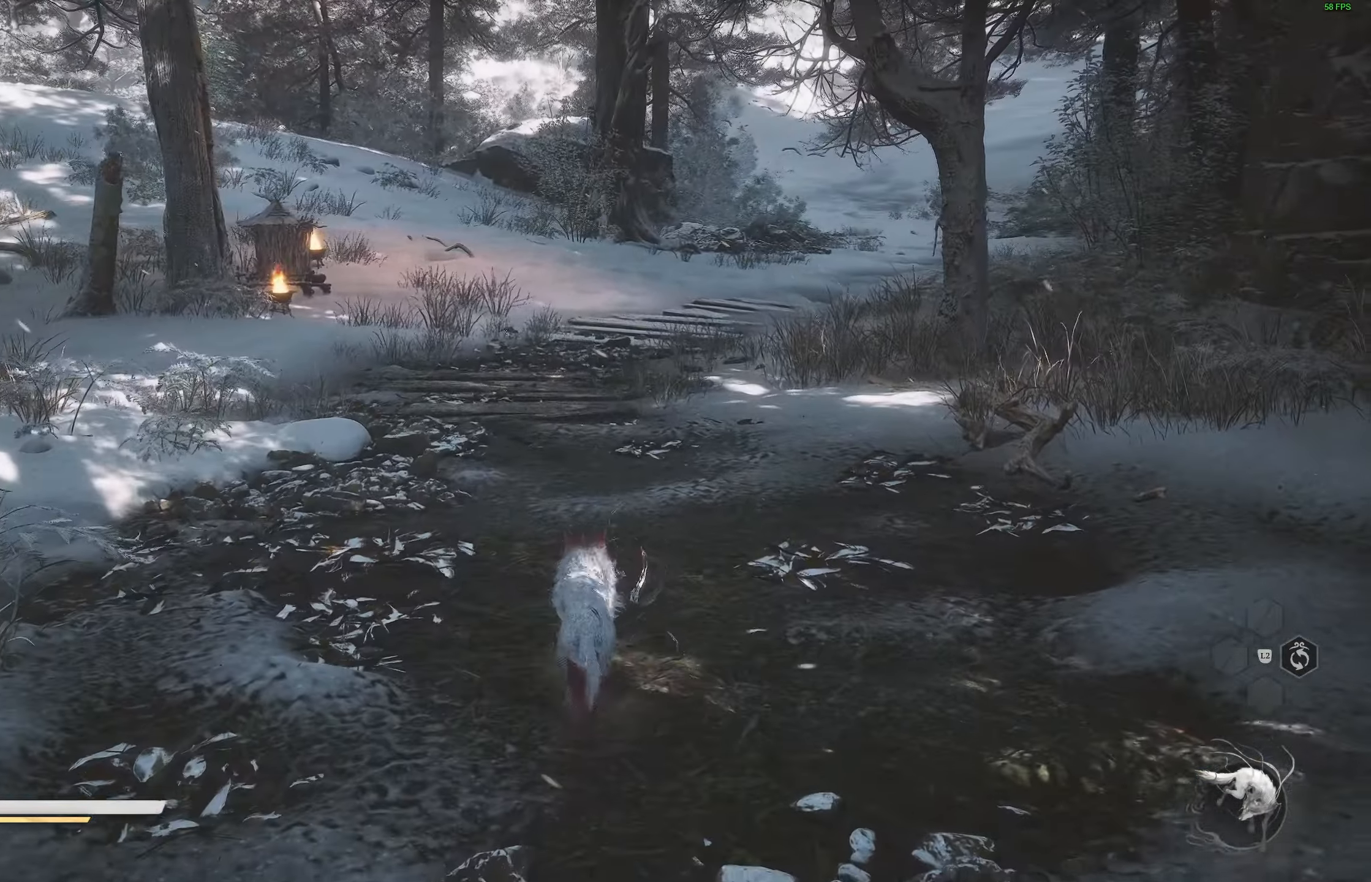
{"buttons": [], "left_stick": "center", "right_stick": "center", "events": []}
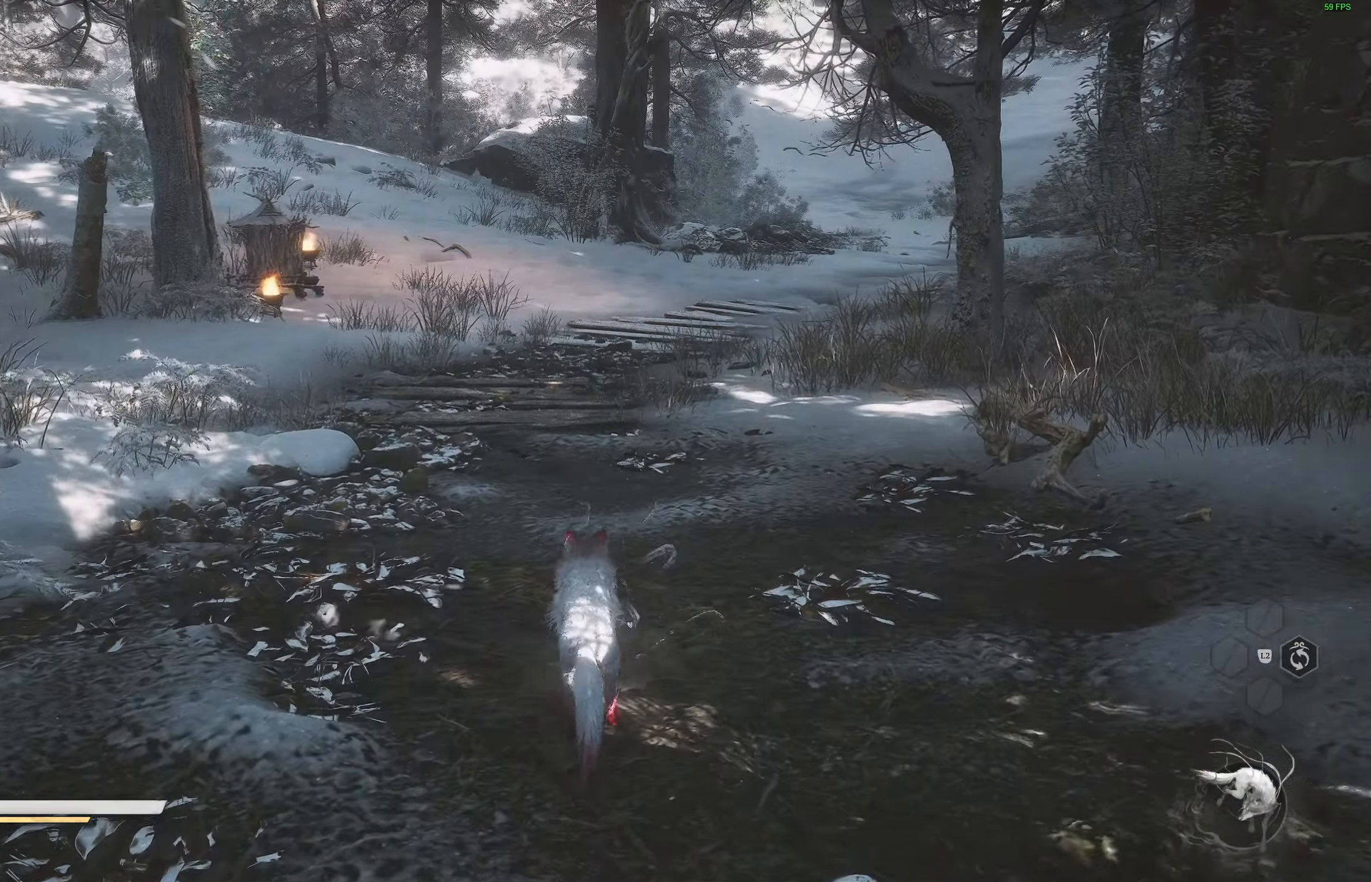
{"buttons": [], "left_stick": "center", "right_stick": "center", "events": []}
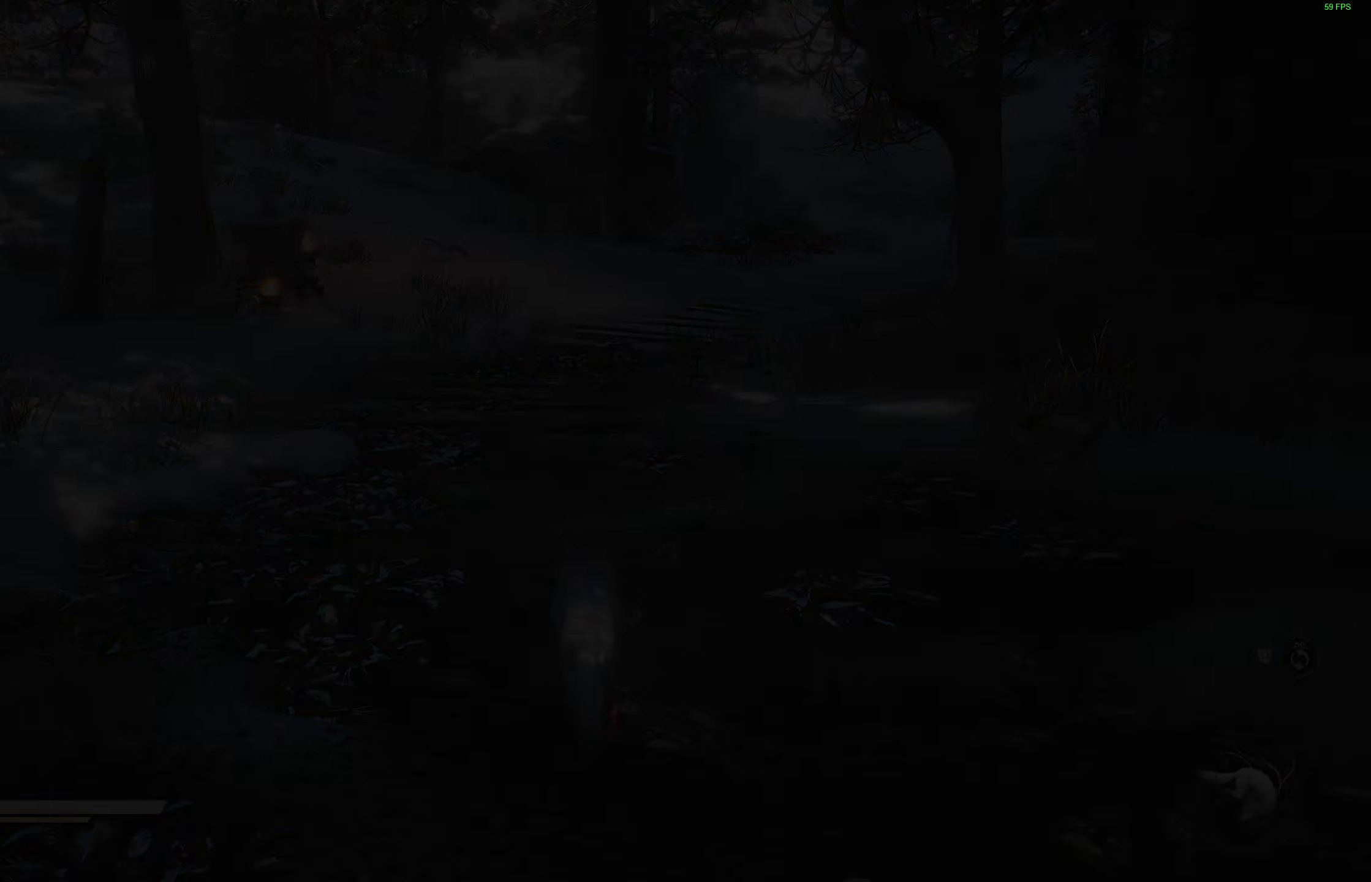
{"buttons": [], "left_stick": "center", "right_stick": "center", "events": []}
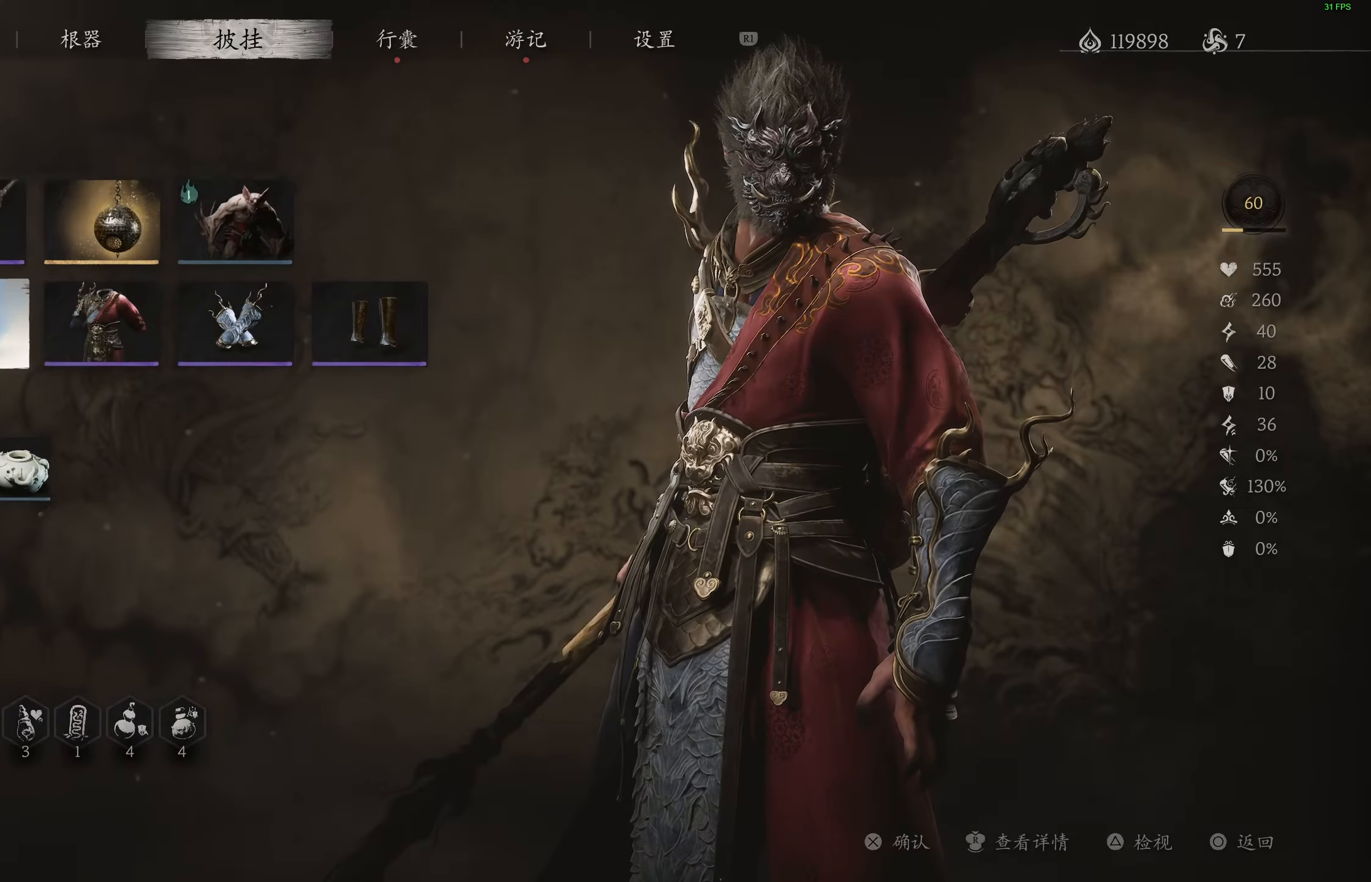
{"buttons": [], "left_stick": "center", "right_stick": "center", "events": []}